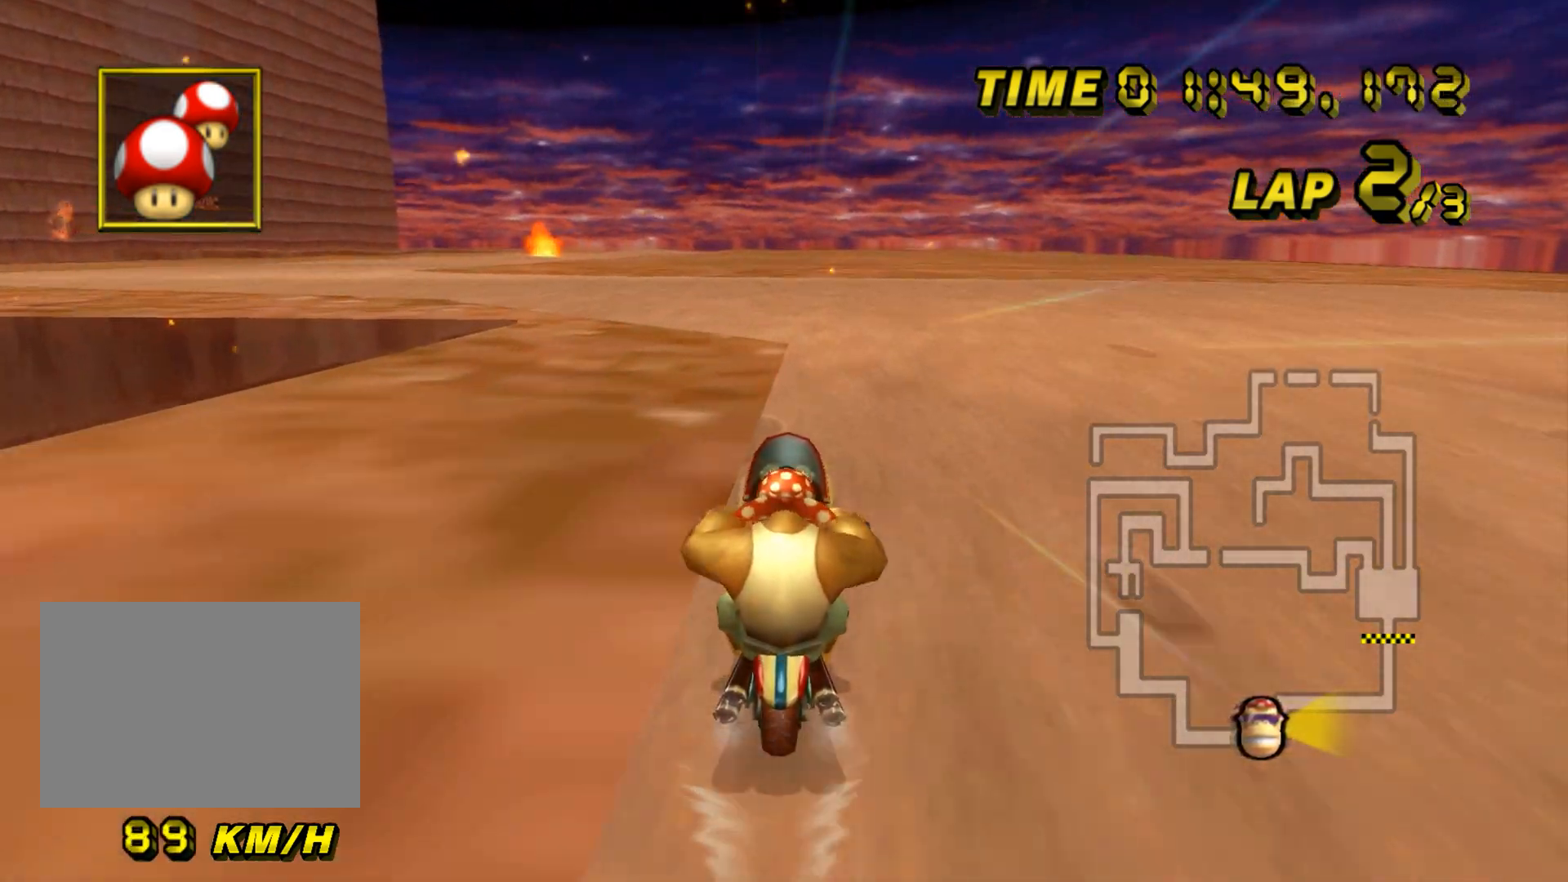
Gameplay with a controller (Nintendo layout); each line is a JSON object with the inputs held at the frame after it. "events" lists button and stick changes between this image and that frame as [ms after this image, input, new state], when the widget could be followed in between. Not read: B C_DOWN C_LEFT C_RIGHT C_UP L3 R3 Z.
{"buttons": ["A", "R1"], "left_stick": "up-left", "events": [[50, "R1", "down"], [317, "left_stick", "up-left"]]}
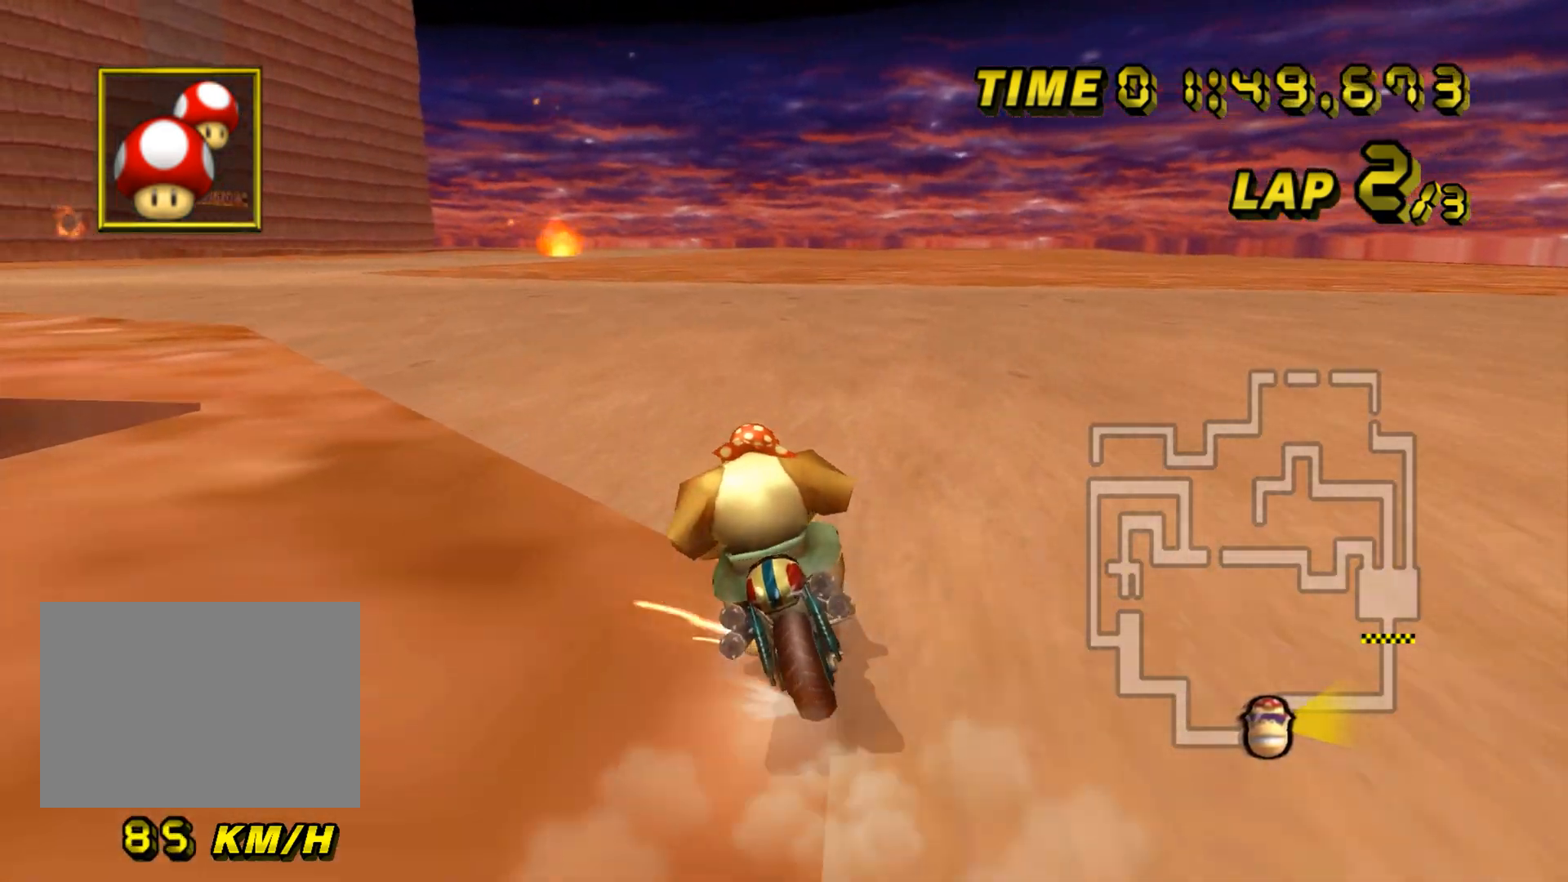
{"buttons": ["A", "R1"], "left_stick": "up-left", "events": []}
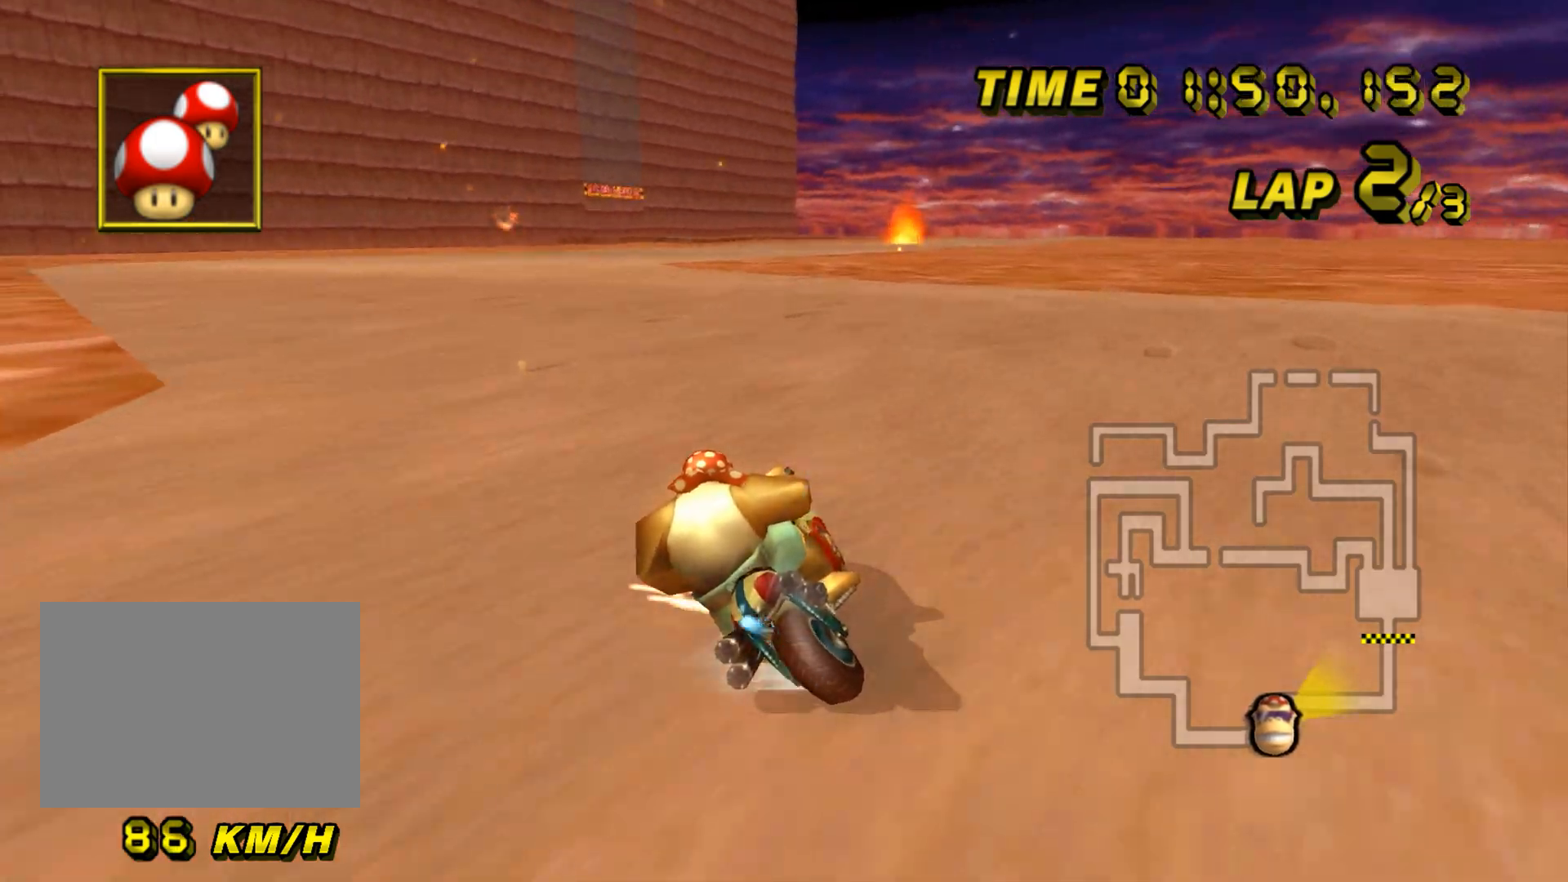
{"buttons": ["A", "R1", "DPAD_LEFT"], "left_stick": "up-right", "events": [[334, "DPAD_LEFT", "down"], [351, "DPAD_LEFT", "up"], [351, "DPAD_UP", "down"], [351, "R1", "up"], [367, "DPAD_UP", "up"], [384, "R1", "down"], [417, "DPAD_DOWN", "down"], [417, "left_stick", "right"], [434, "DPAD_DOWN", "up"], [467, "left_stick", "up-right"], [484, "DPAD_UP", "down"], [501, "DPAD_LEFT", "down"], [501, "DPAD_UP", "up"]]}
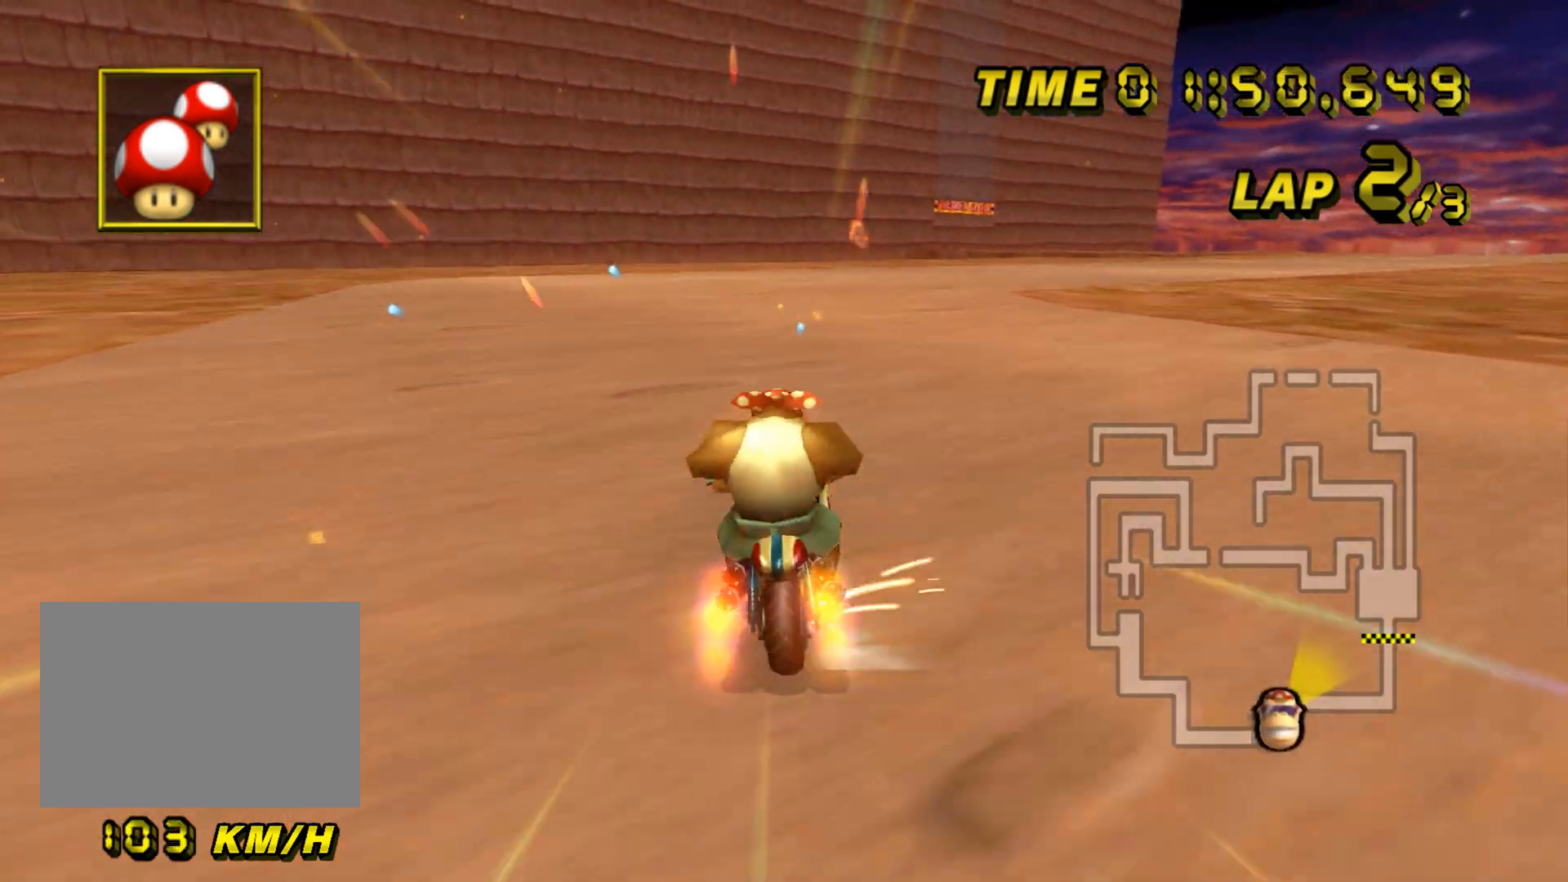
{"buttons": ["A", "R1"], "left_stick": "up-right", "events": [[16, "DPAD_LEFT", "up"]]}
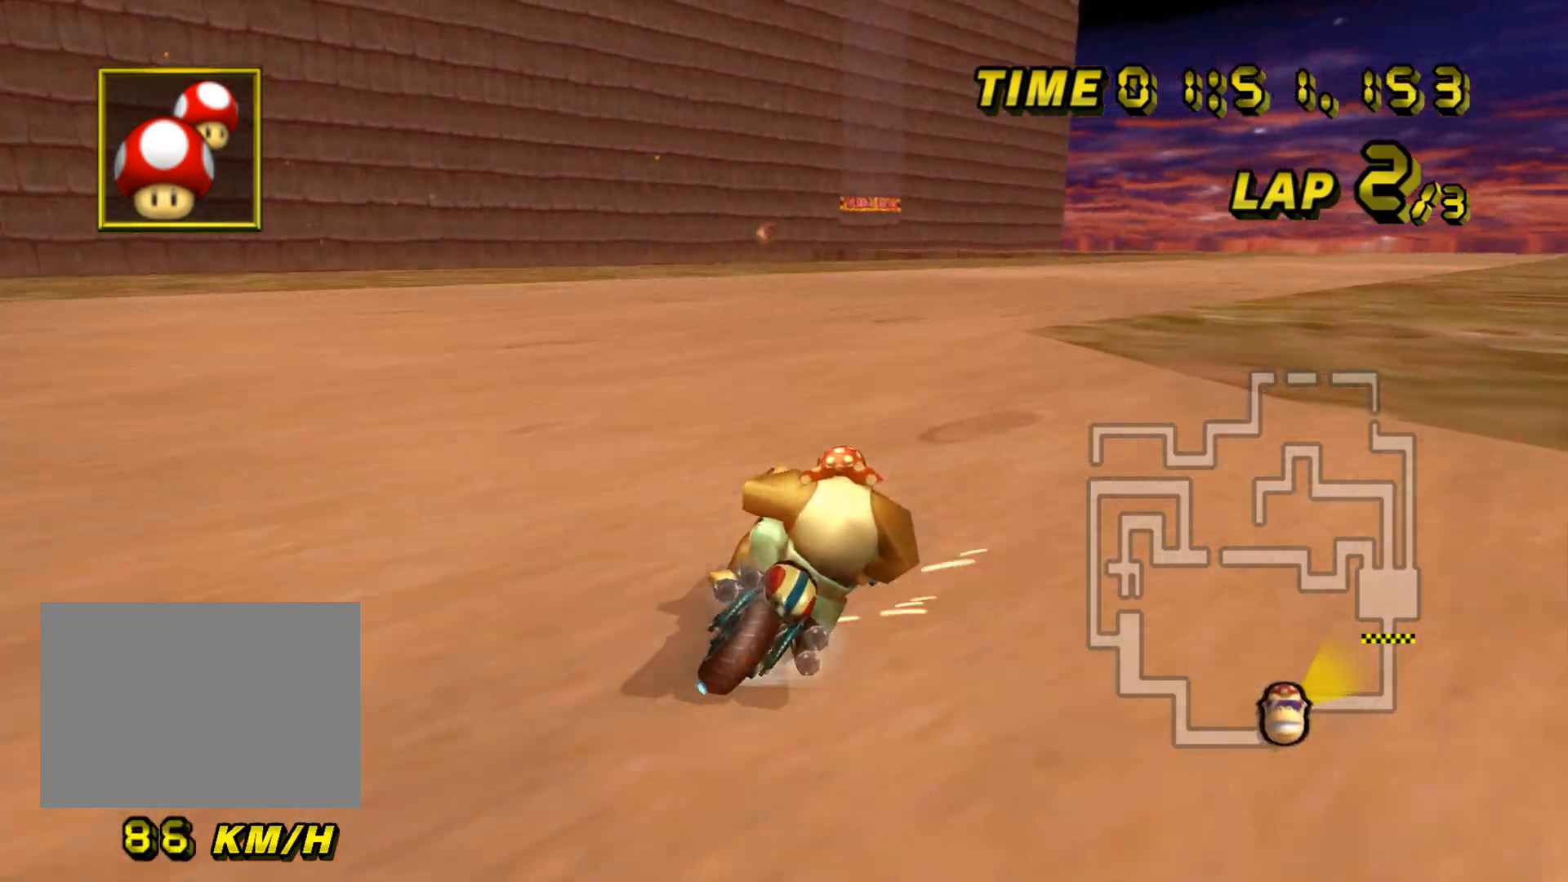
{"buttons": ["A", "R1"], "left_stick": "left", "events": [[367, "left_stick", "left"]]}
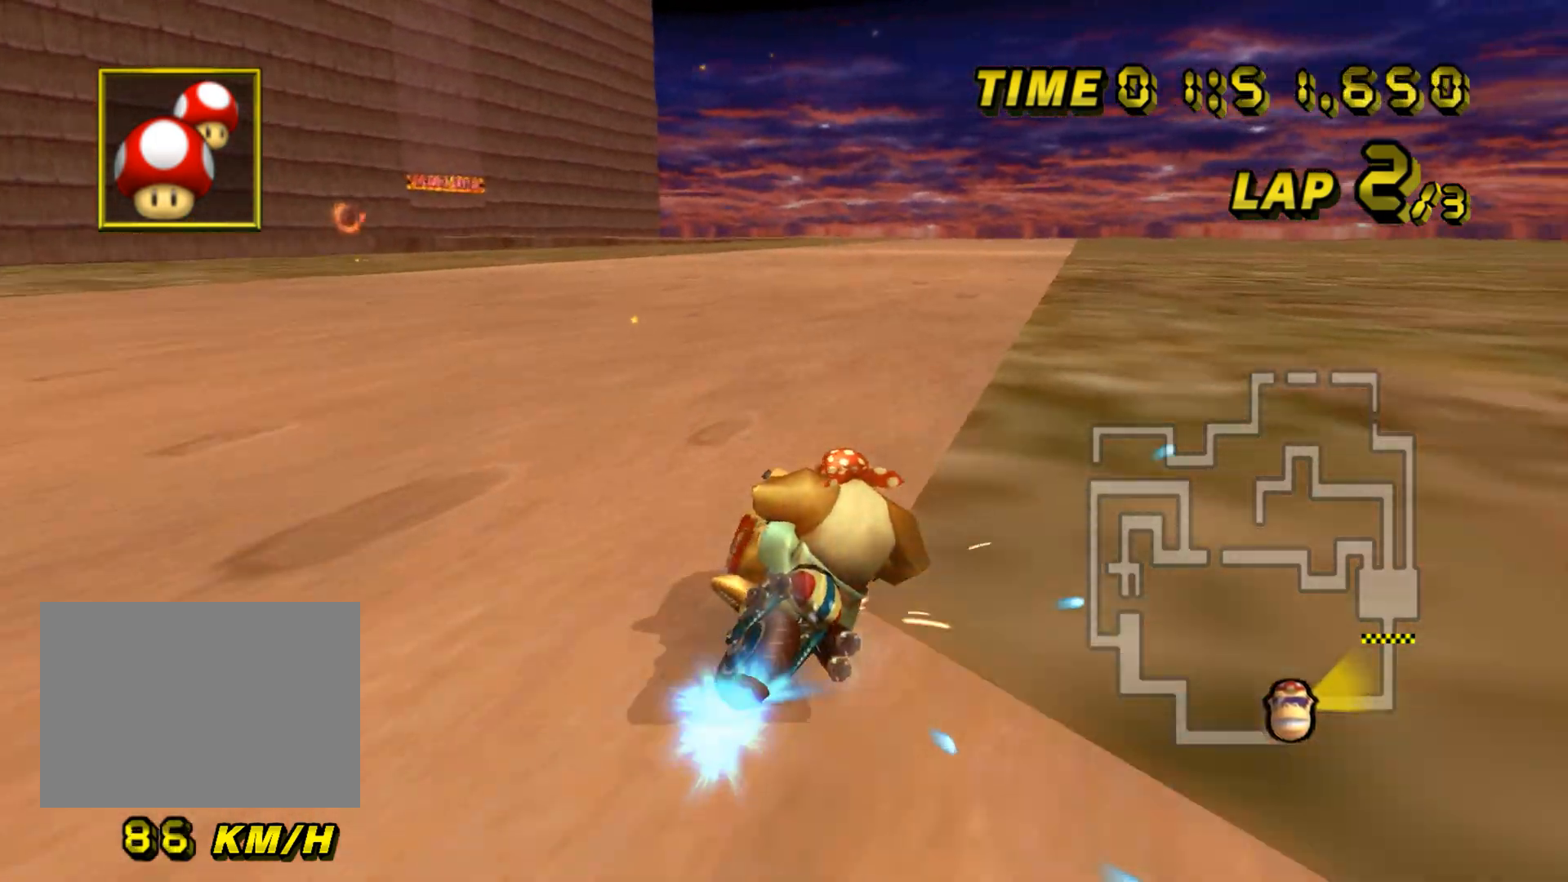
{"buttons": ["A"], "left_stick": "center", "events": [[83, "R1", "up"], [100, "left_stick", "center"], [233, "DPAD_UP", "down"], [250, "DPAD_UP", "up"], [317, "DPAD_DOWN", "down"], [333, "DPAD_DOWN", "up"], [333, "DPAD_RIGHT", "down"], [350, "DPAD_RIGHT", "up"]]}
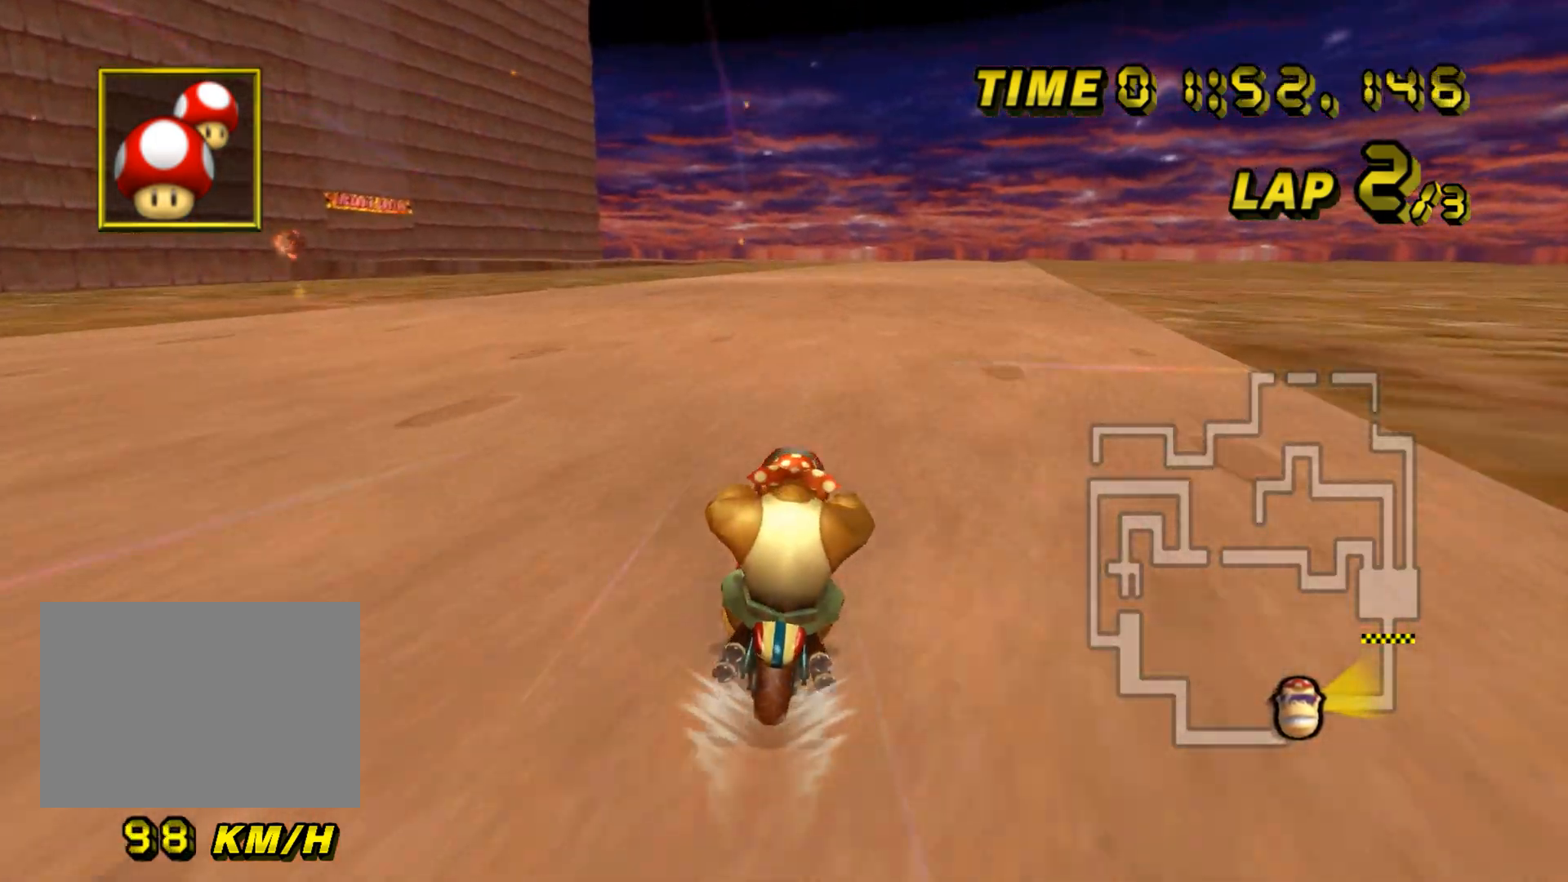
{"buttons": ["A"], "left_stick": "center", "events": []}
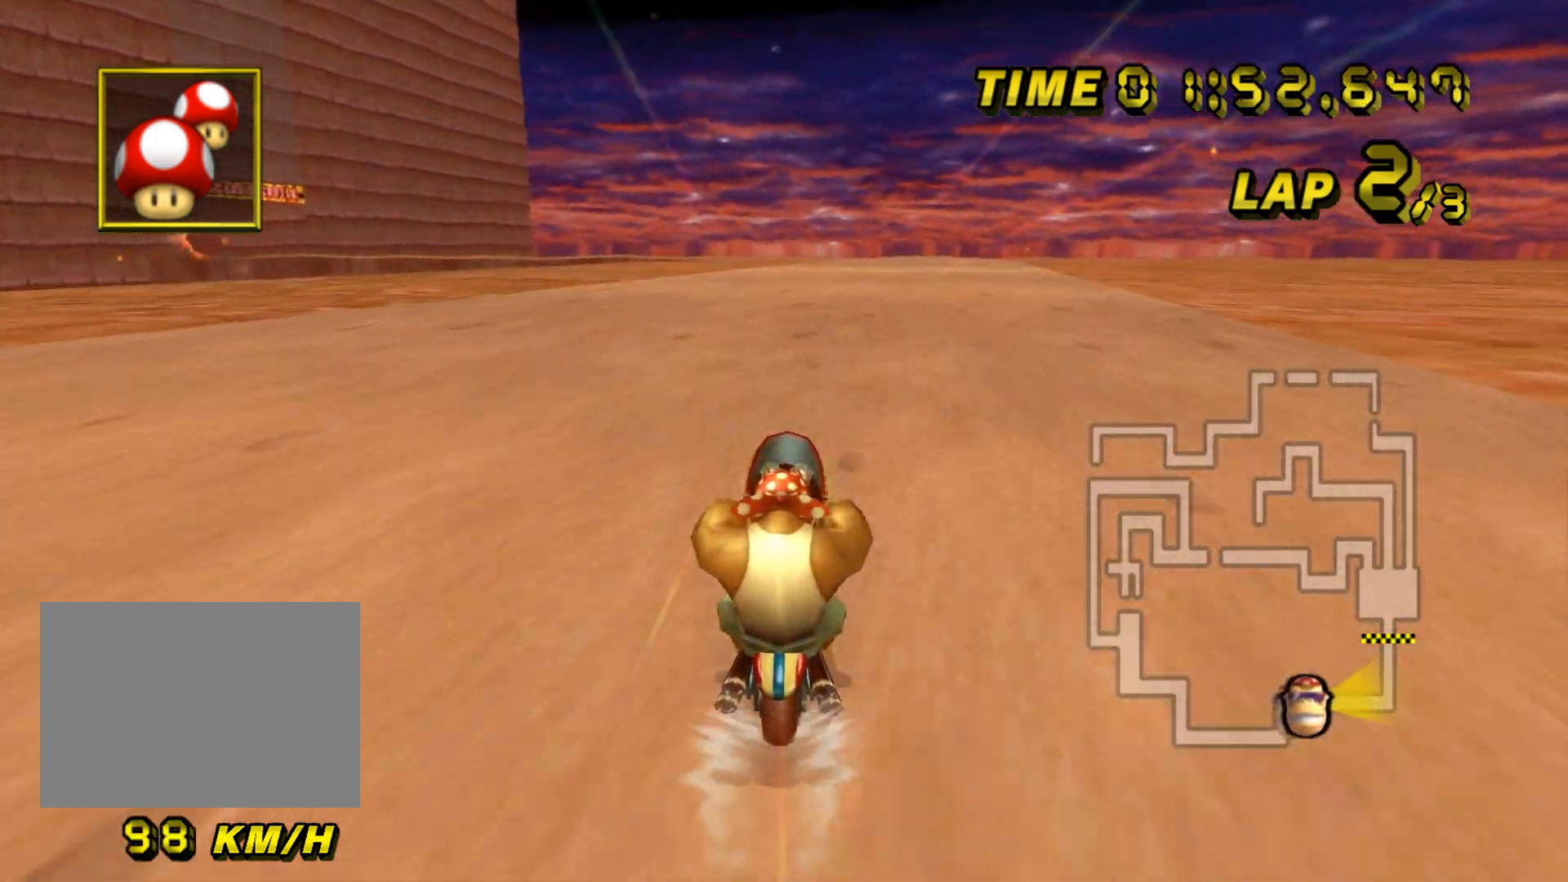
{"buttons": ["A"], "left_stick": "center", "events": []}
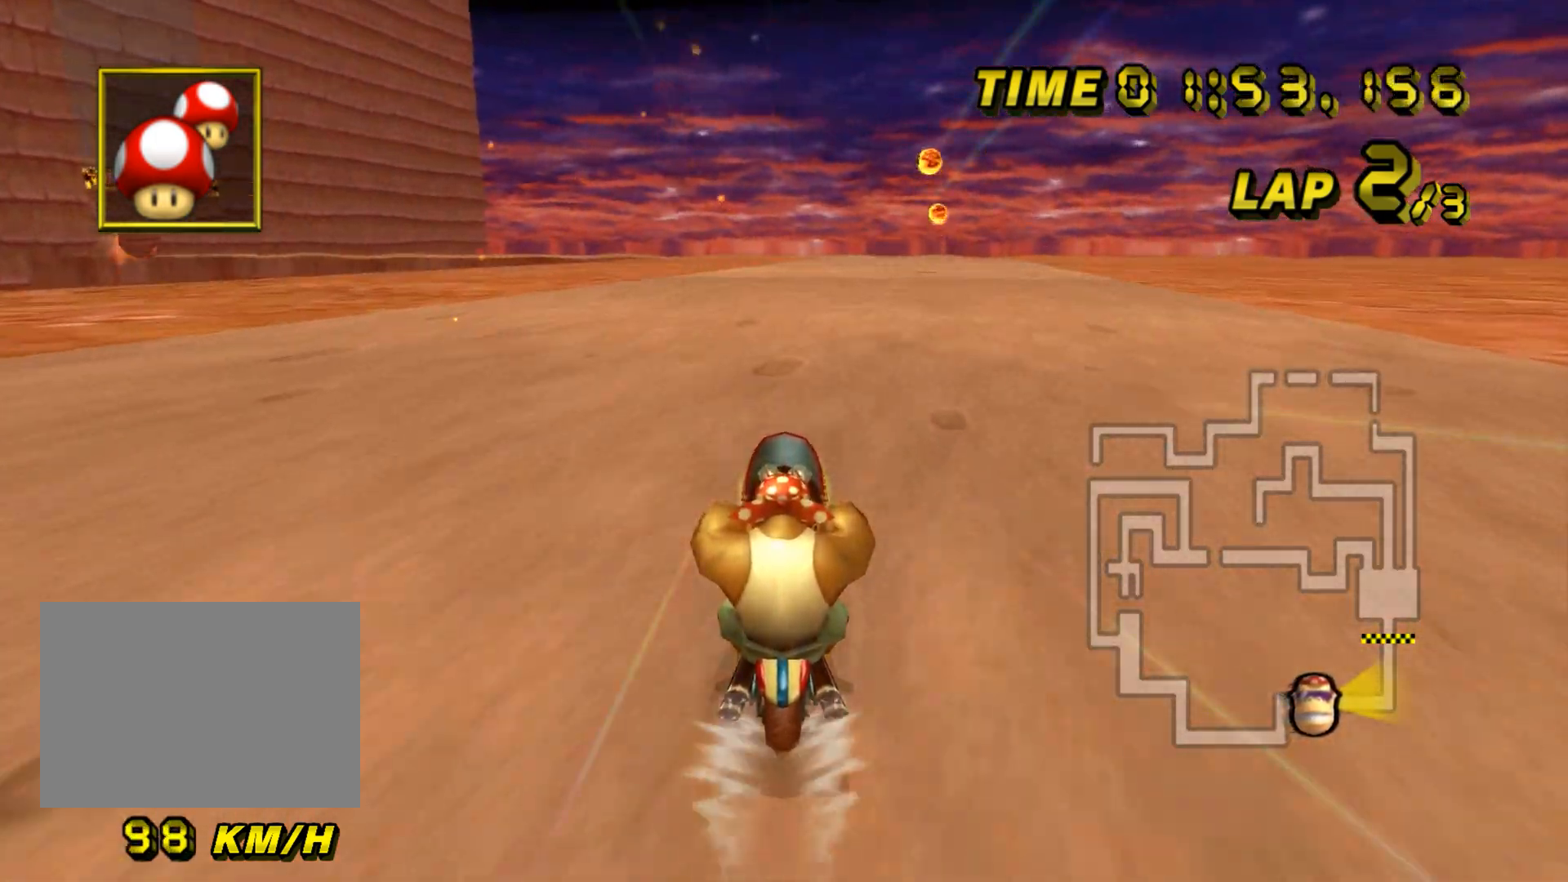
{"buttons": ["A"], "left_stick": "center", "events": []}
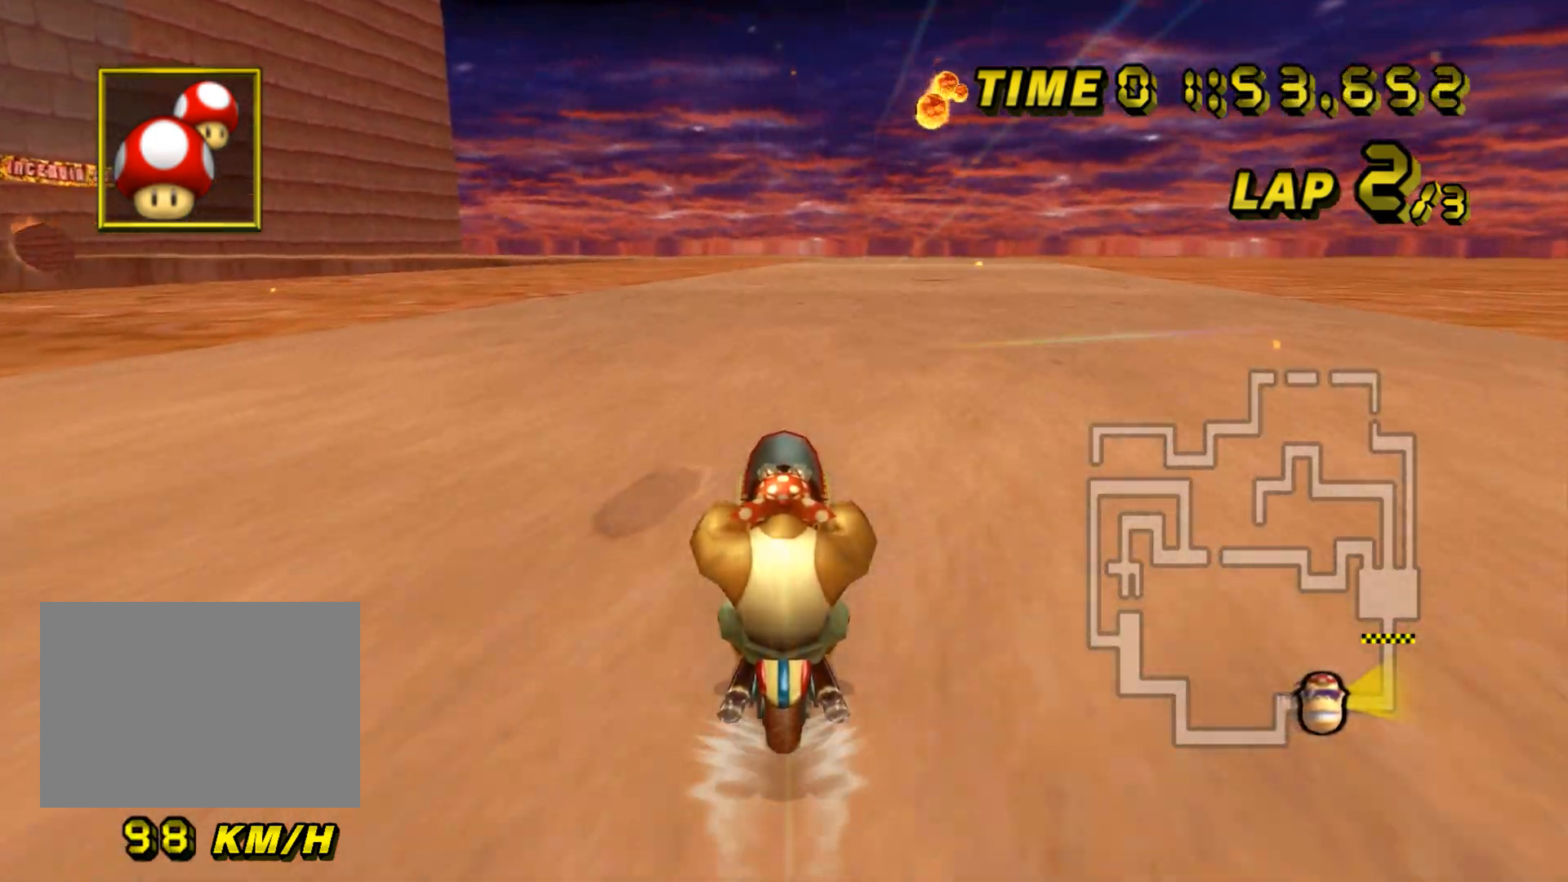
{"buttons": ["A"], "left_stick": "center", "events": []}
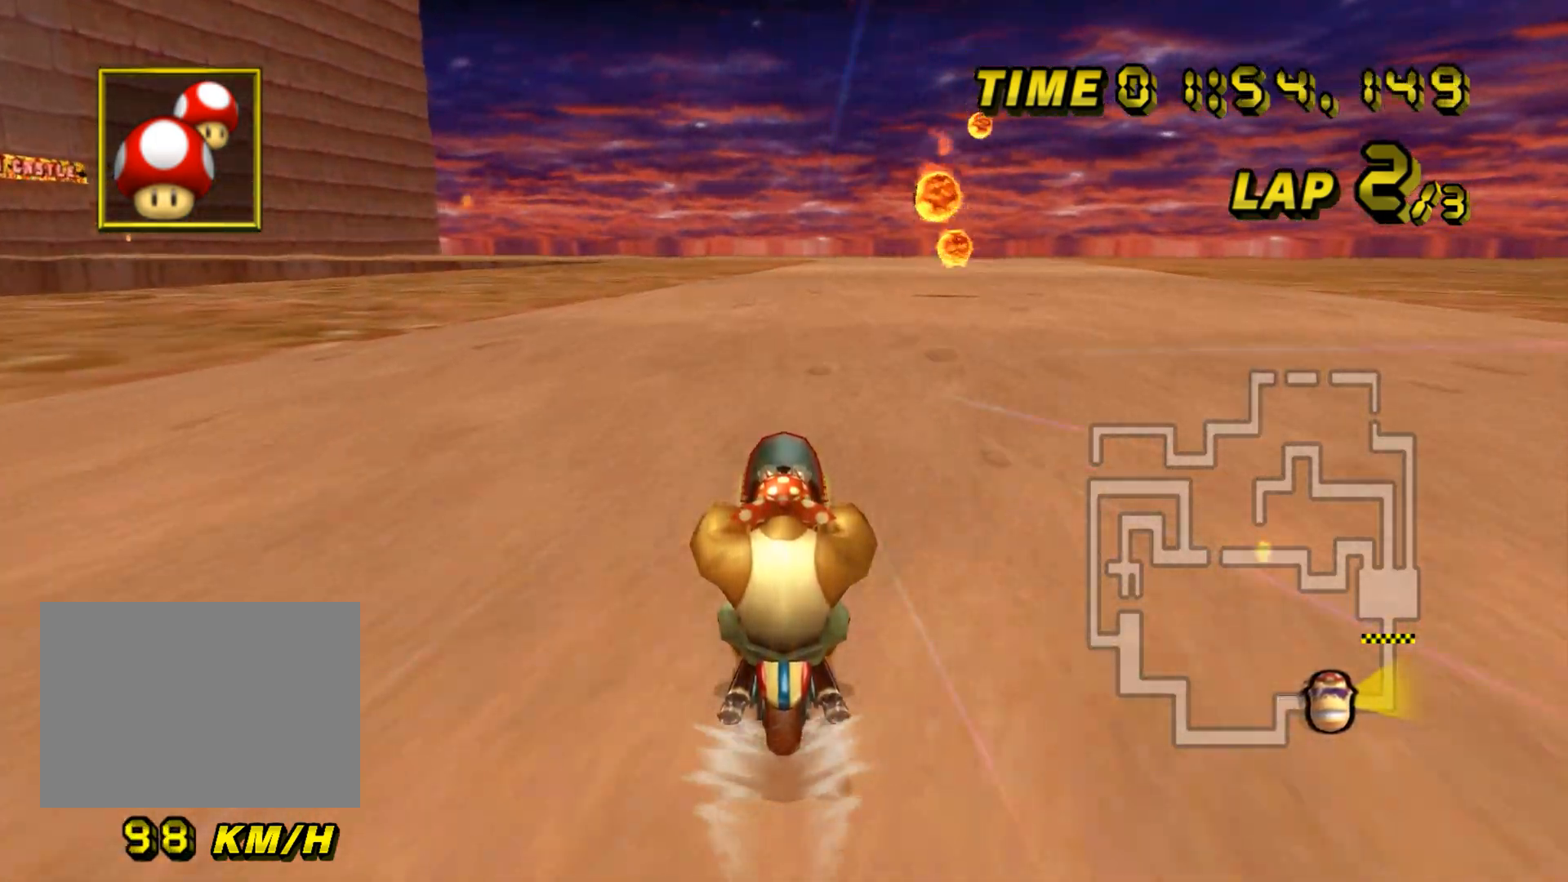
{"buttons": ["A"], "left_stick": "center", "events": []}
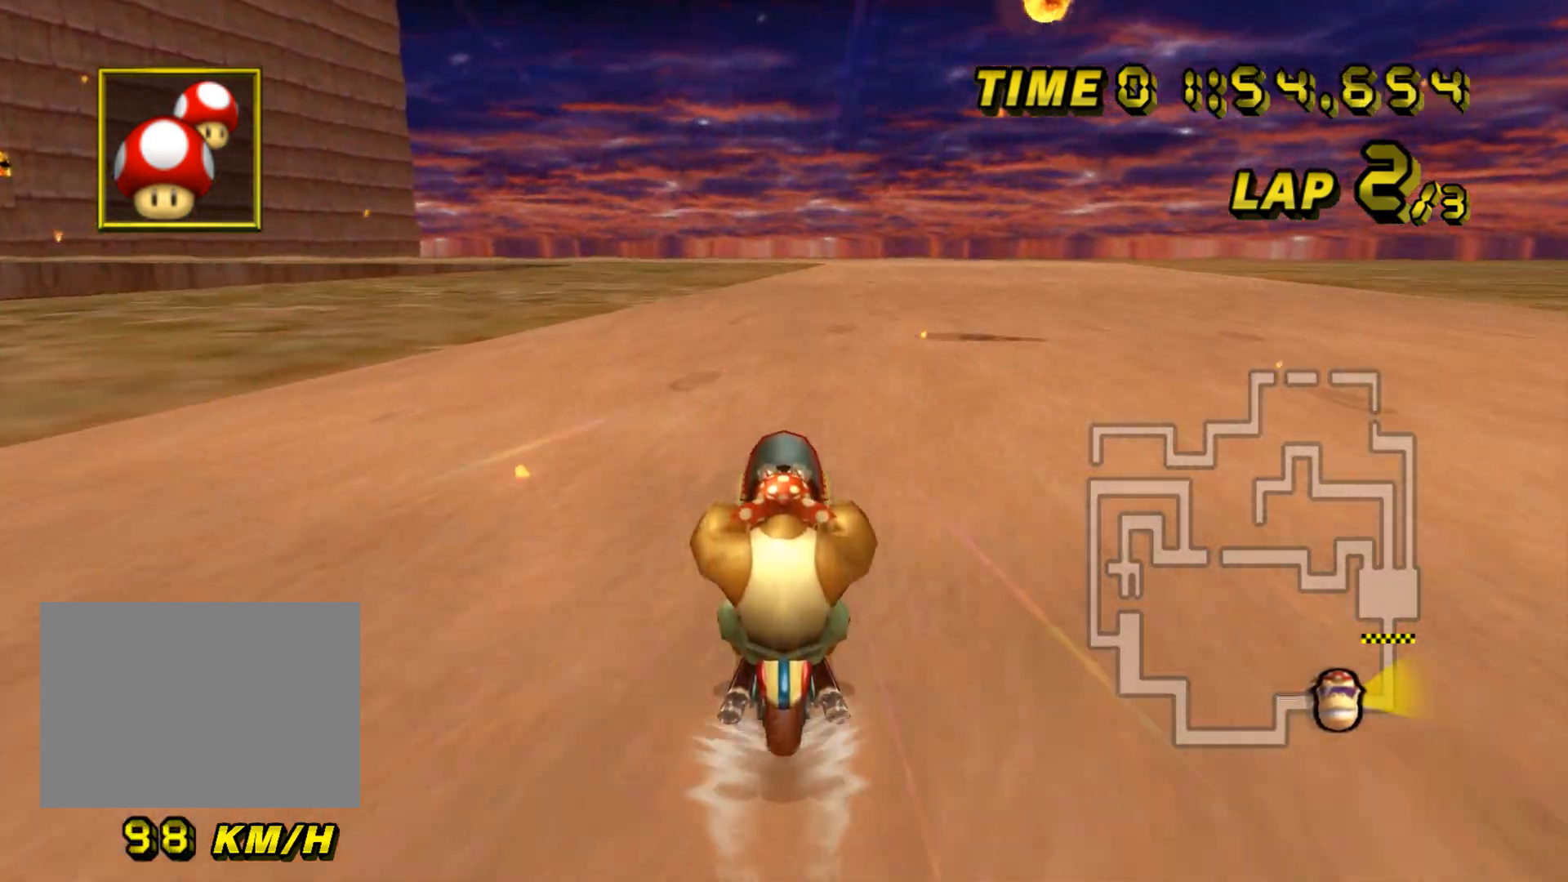
{"buttons": ["A", "DPAD_UP"], "left_stick": "center", "events": [[117, "left_stick", "left"], [200, "DPAD_LEFT", "down"], [200, "left_stick", "center"], [217, "DPAD_LEFT", "up"], [217, "DPAD_UP", "down"], [233, "DPAD_UP", "up"], [283, "DPAD_DOWN", "down"], [300, "DPAD_DOWN", "up"], [350, "DPAD_UP", "down"], [367, "DPAD_LEFT", "down"], [367, "DPAD_UP", "up"], [383, "DPAD_LEFT", "up"], [433, "DPAD_DOWN", "down"], [450, "DPAD_DOWN", "up"], [500, "DPAD_UP", "down"]]}
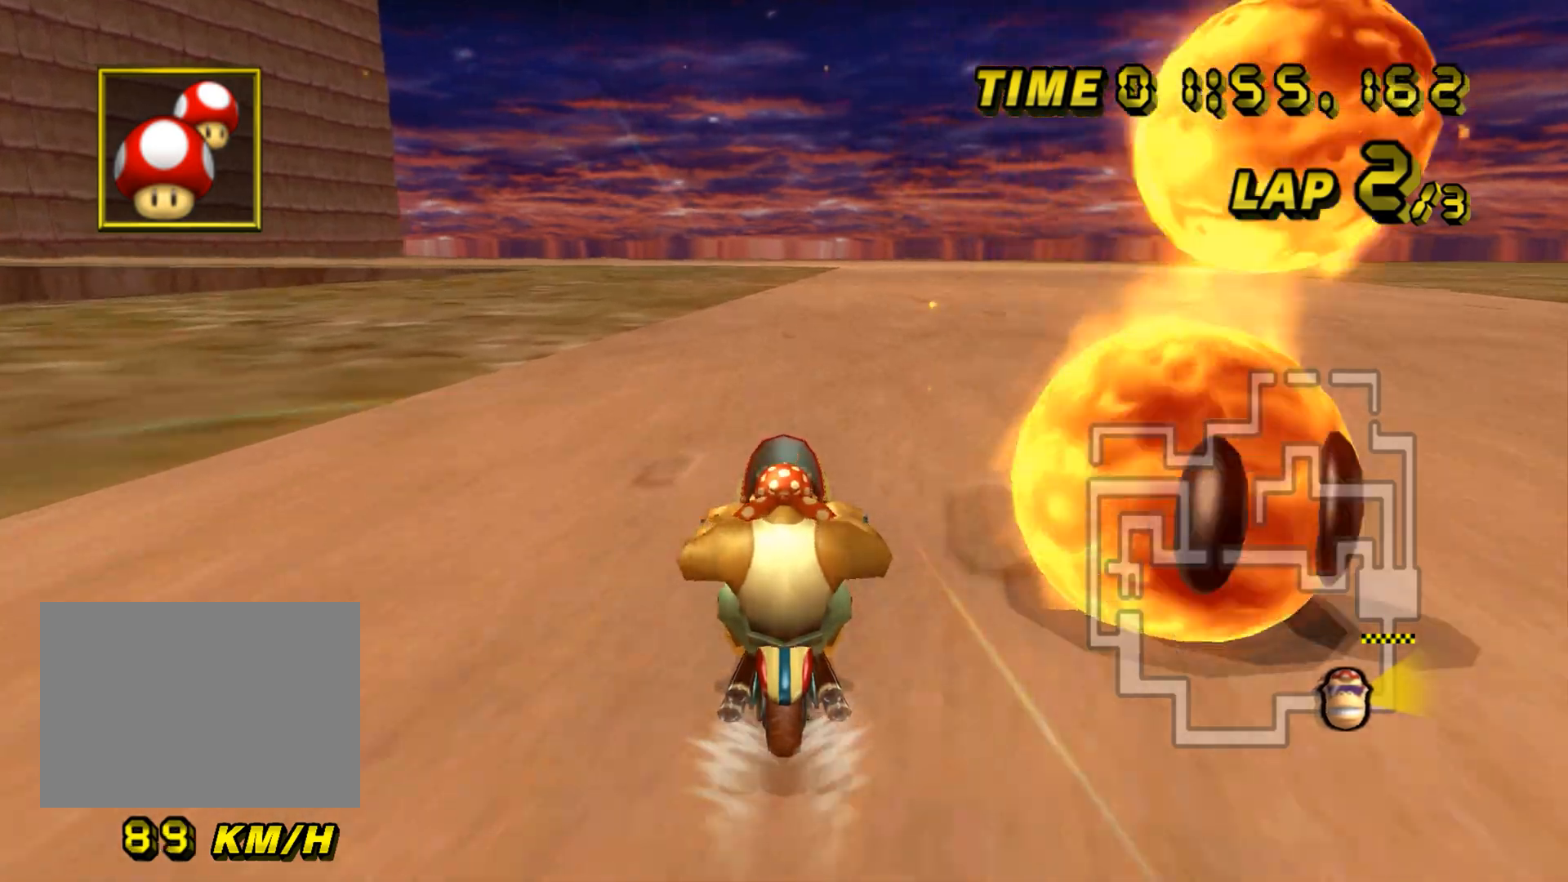
{"buttons": ["A"], "left_stick": "center", "events": [[17, "DPAD_UP", "up"]]}
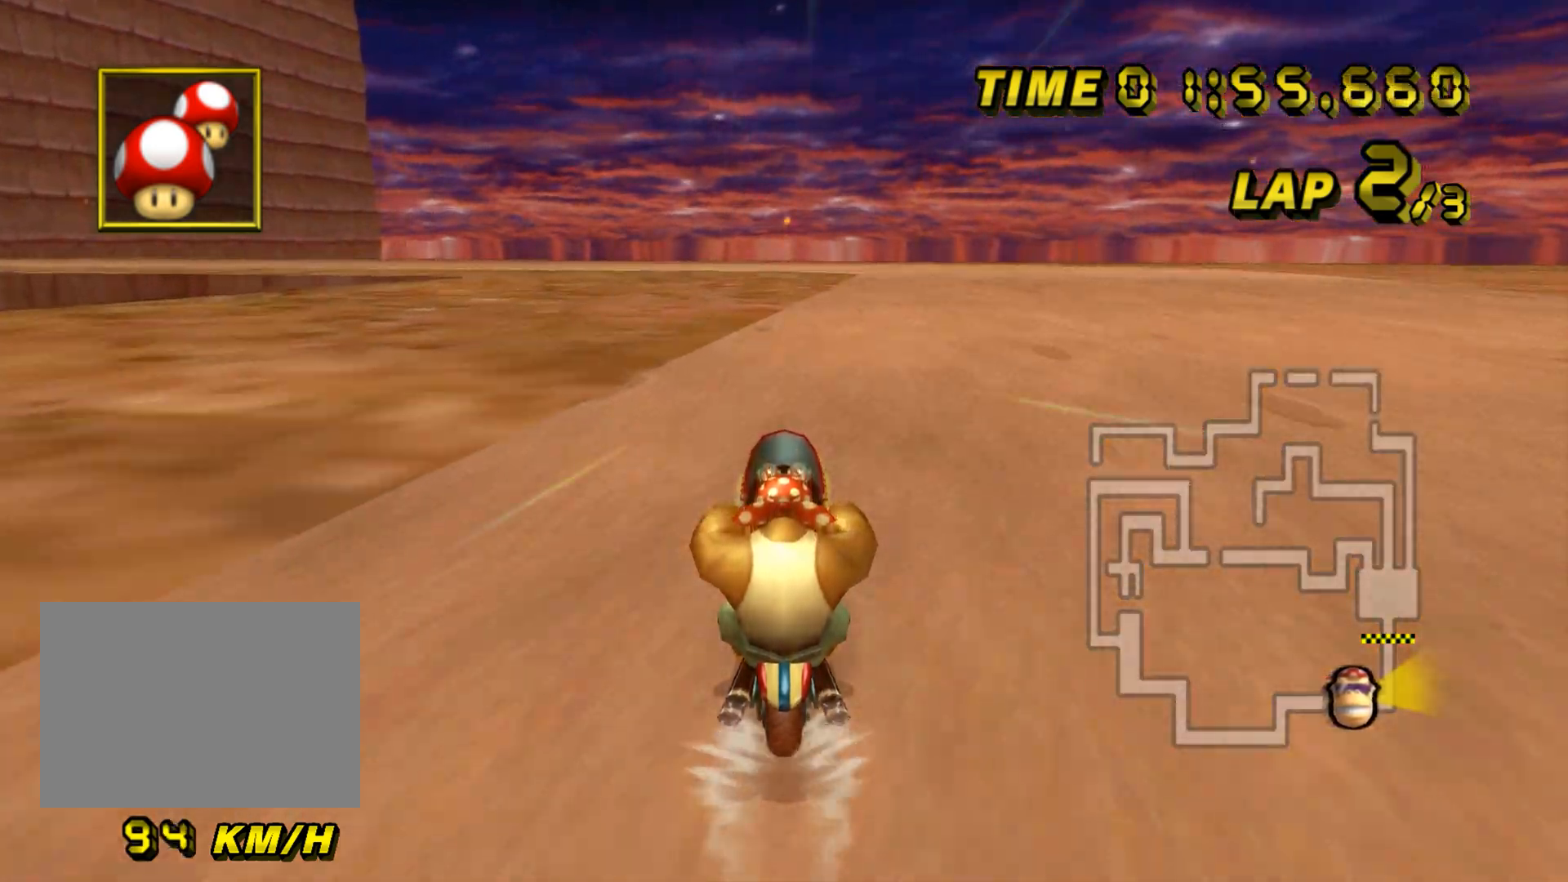
{"buttons": ["A", "R1"], "left_stick": "left", "events": [[317, "left_stick", "left"], [333, "R1", "down"]]}
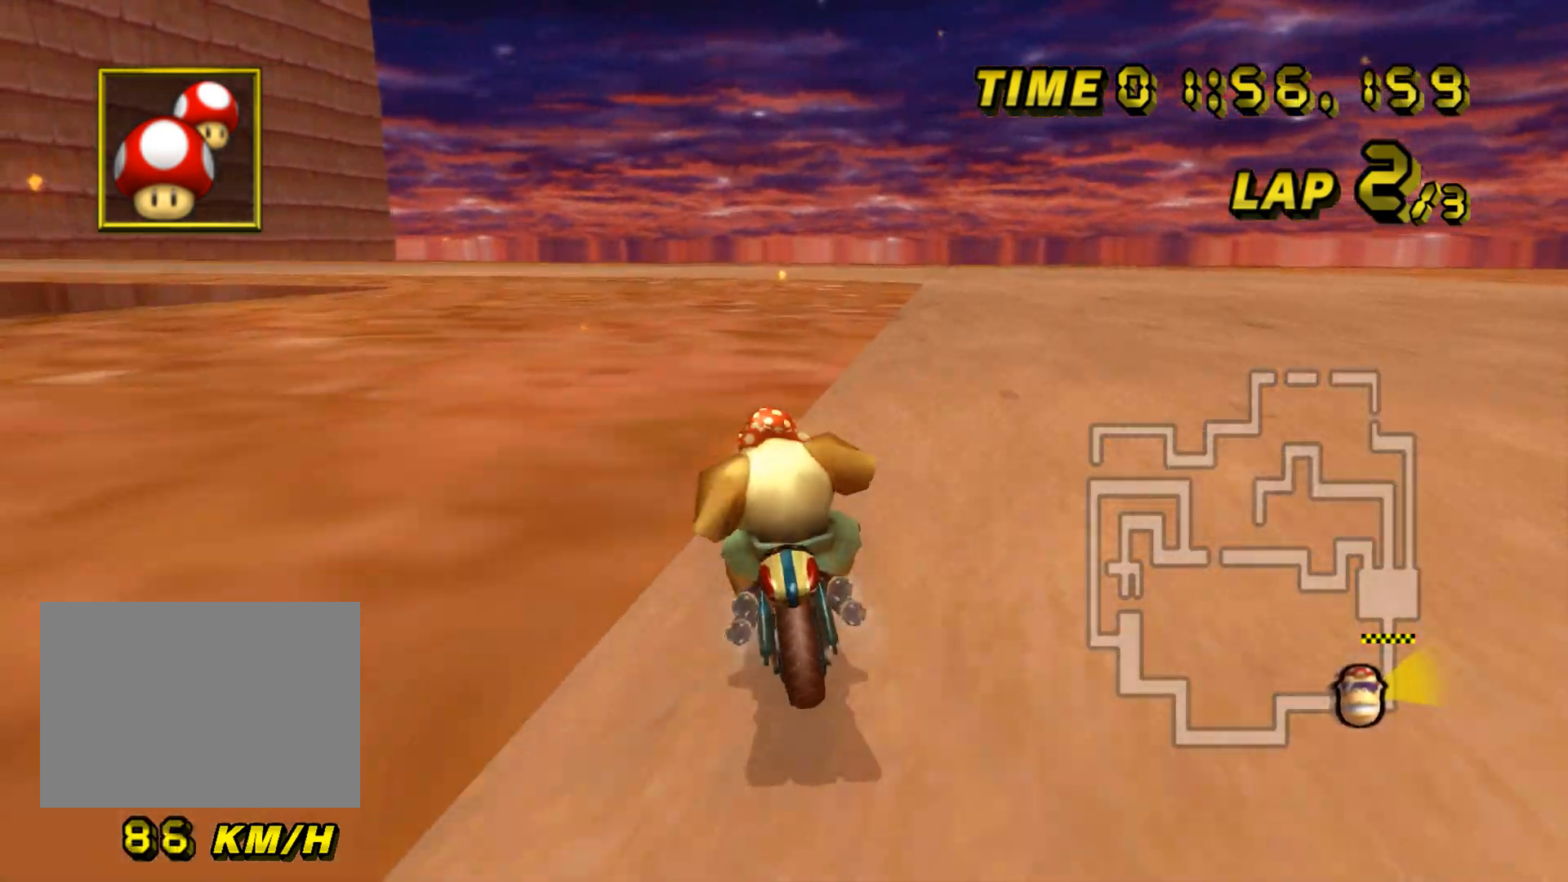
{"buttons": ["A", "R1"], "left_stick": "left", "events": [[284, "L1", "down"], [401, "L1", "up"]]}
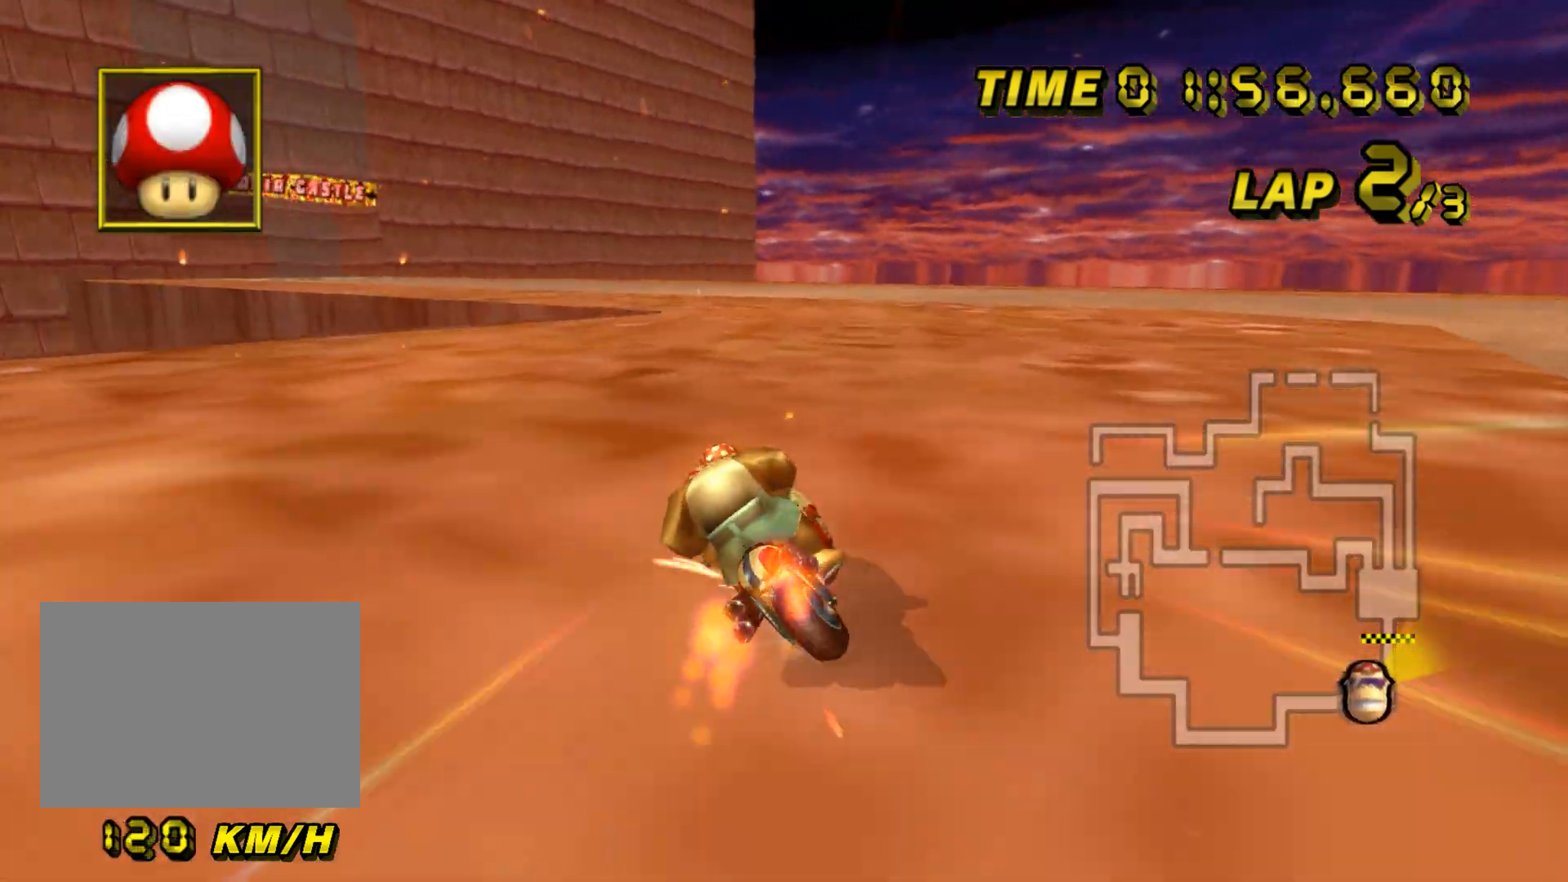
{"buttons": ["A", "R1"], "left_stick": "center", "events": [[100, "left_stick", "center"]]}
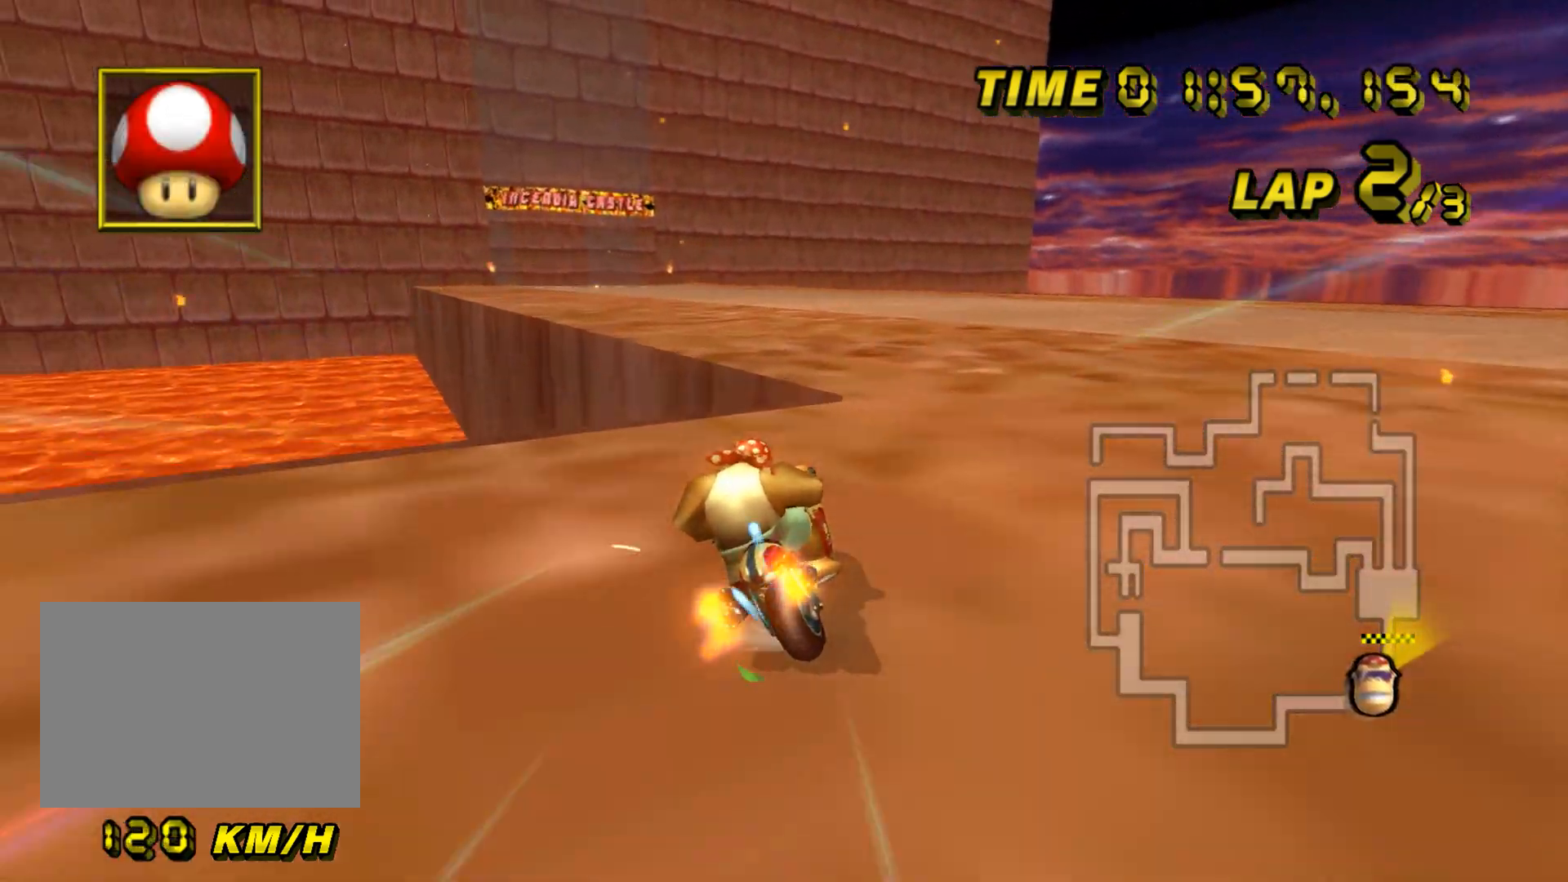
{"buttons": ["A", "R1"], "left_stick": "right", "events": [[134, "left_stick", "up-right"], [267, "left_stick", "right"]]}
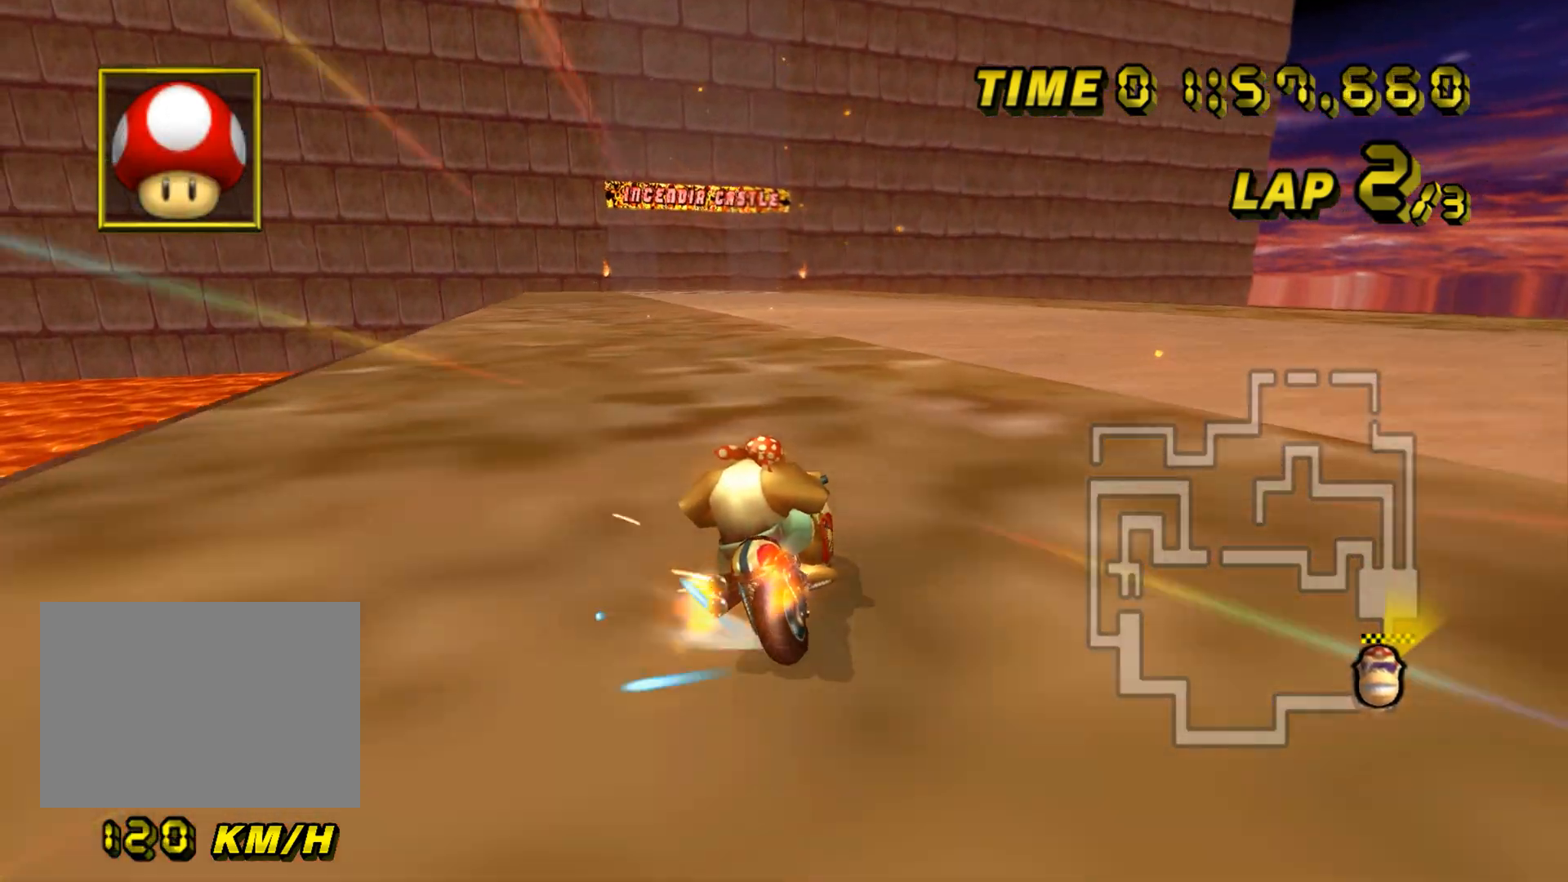
{"buttons": ["A"], "left_stick": "center", "events": [[300, "left_stick", "up-left"], [400, "R1", "up"], [417, "left_stick", "center"], [450, "DPAD_UP", "down"], [467, "DPAD_UP", "up"]]}
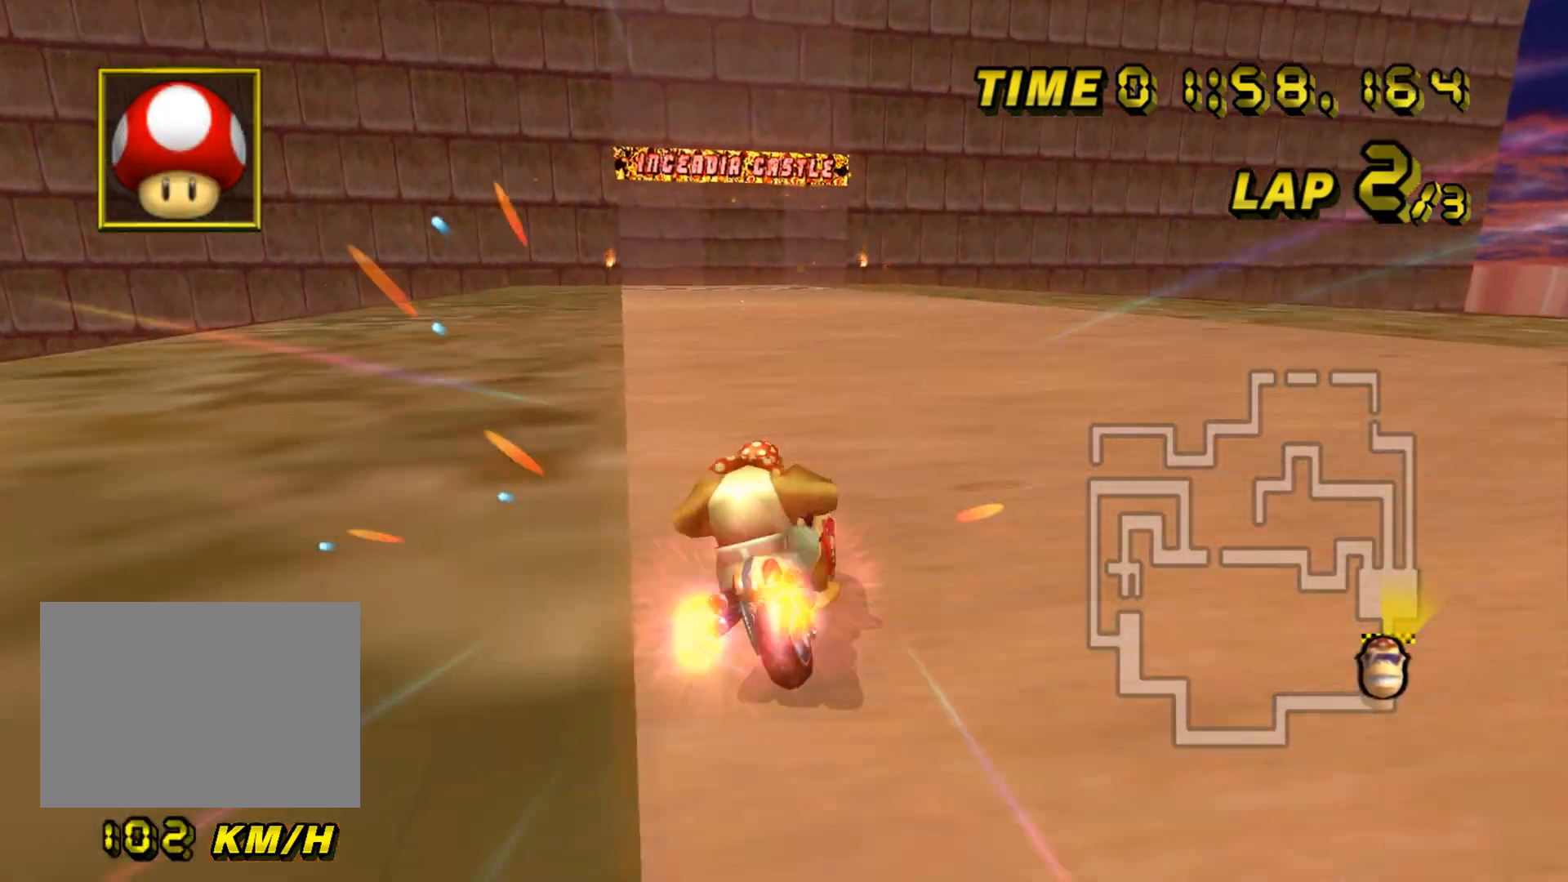
{"buttons": ["A"], "left_stick": "center", "events": [[17, "DPAD_DOWN", "down"], [34, "DPAD_DOWN", "up"], [34, "DPAD_RIGHT", "down"], [50, "DPAD_RIGHT", "up"], [100, "DPAD_UP", "down"], [117, "DPAD_UP", "up"]]}
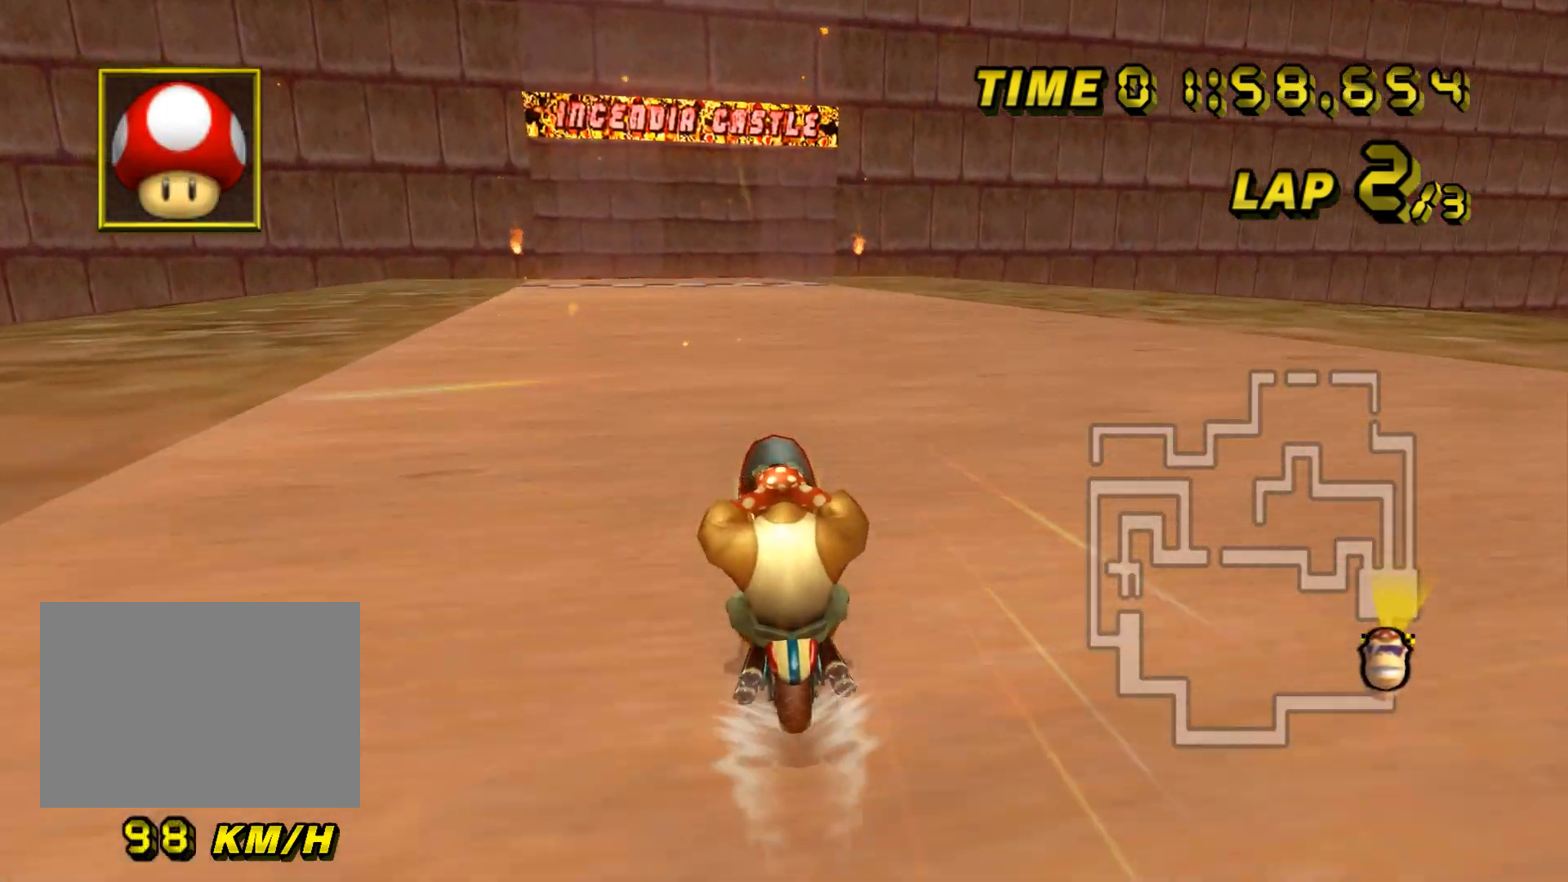
{"buttons": ["A"], "left_stick": "center", "events": []}
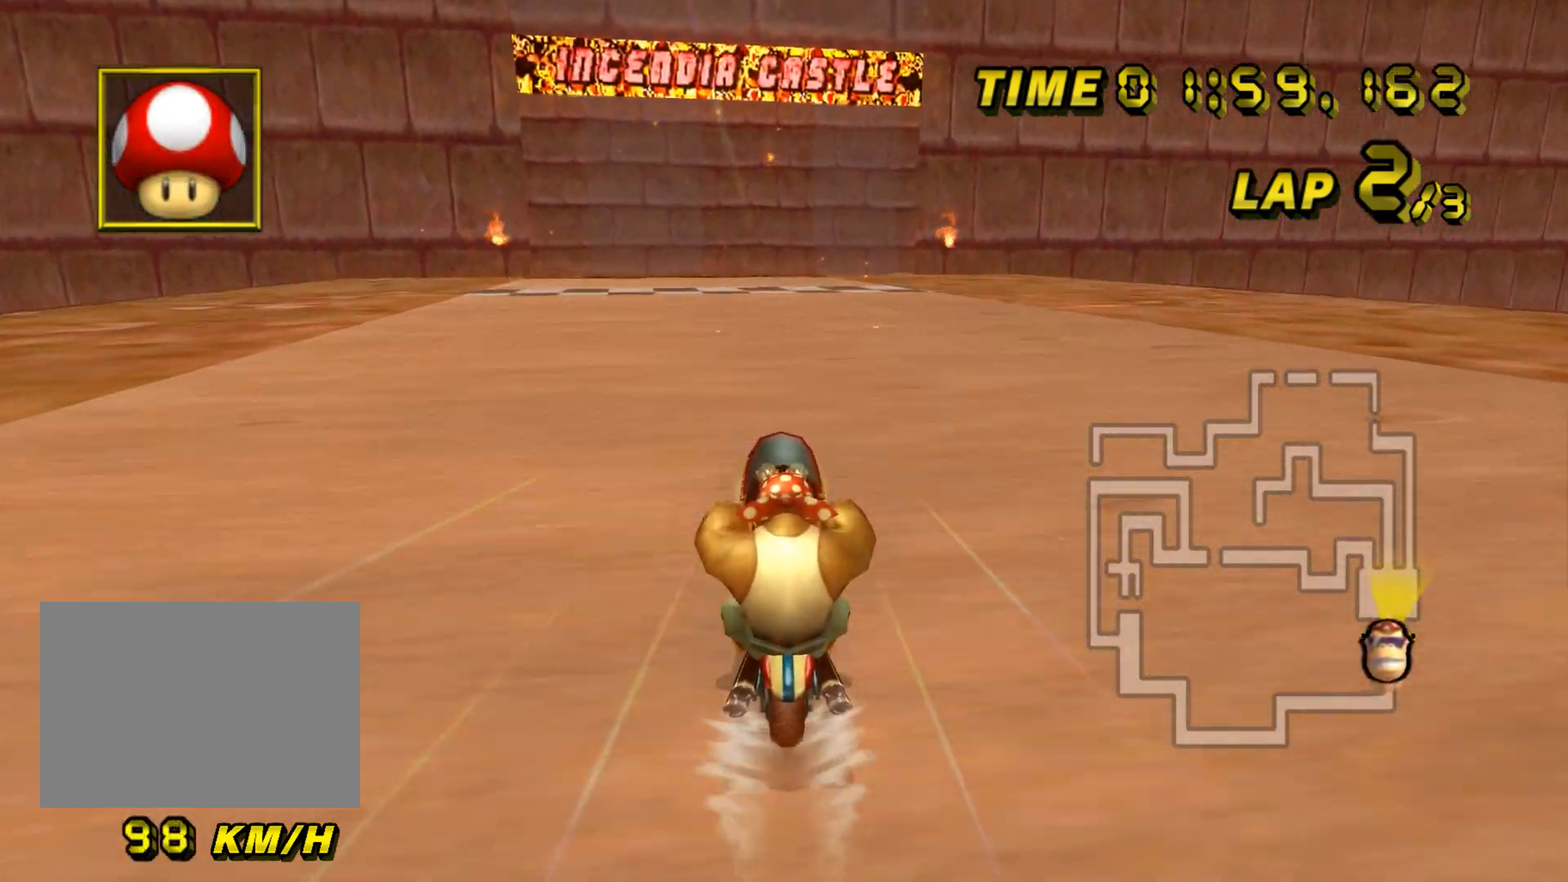
{"buttons": ["A"], "left_stick": "center", "events": []}
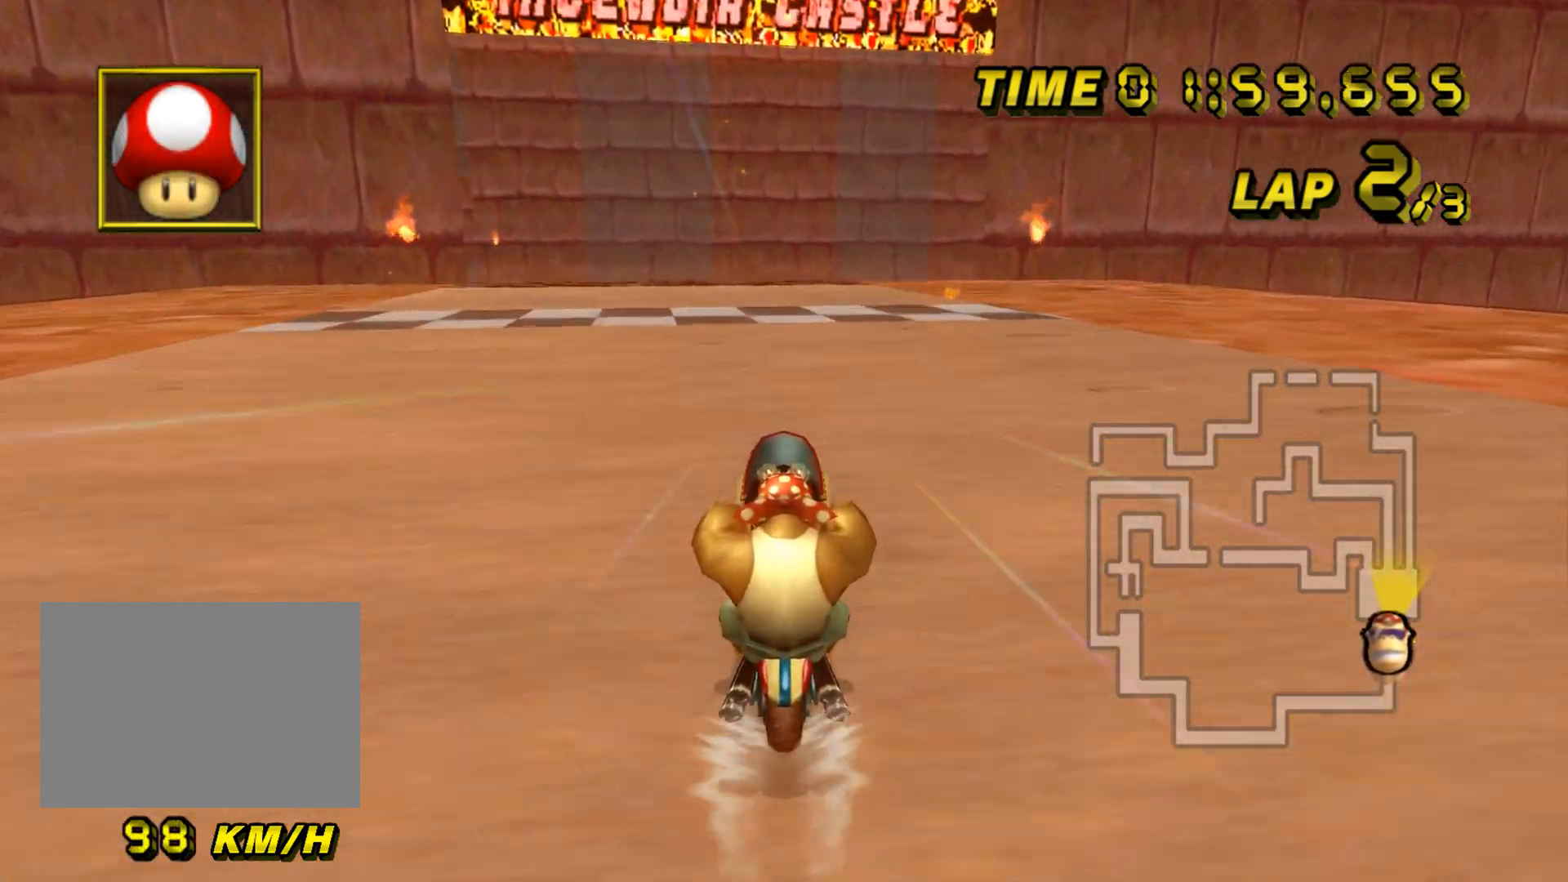
{"buttons": ["A"], "left_stick": "center", "events": []}
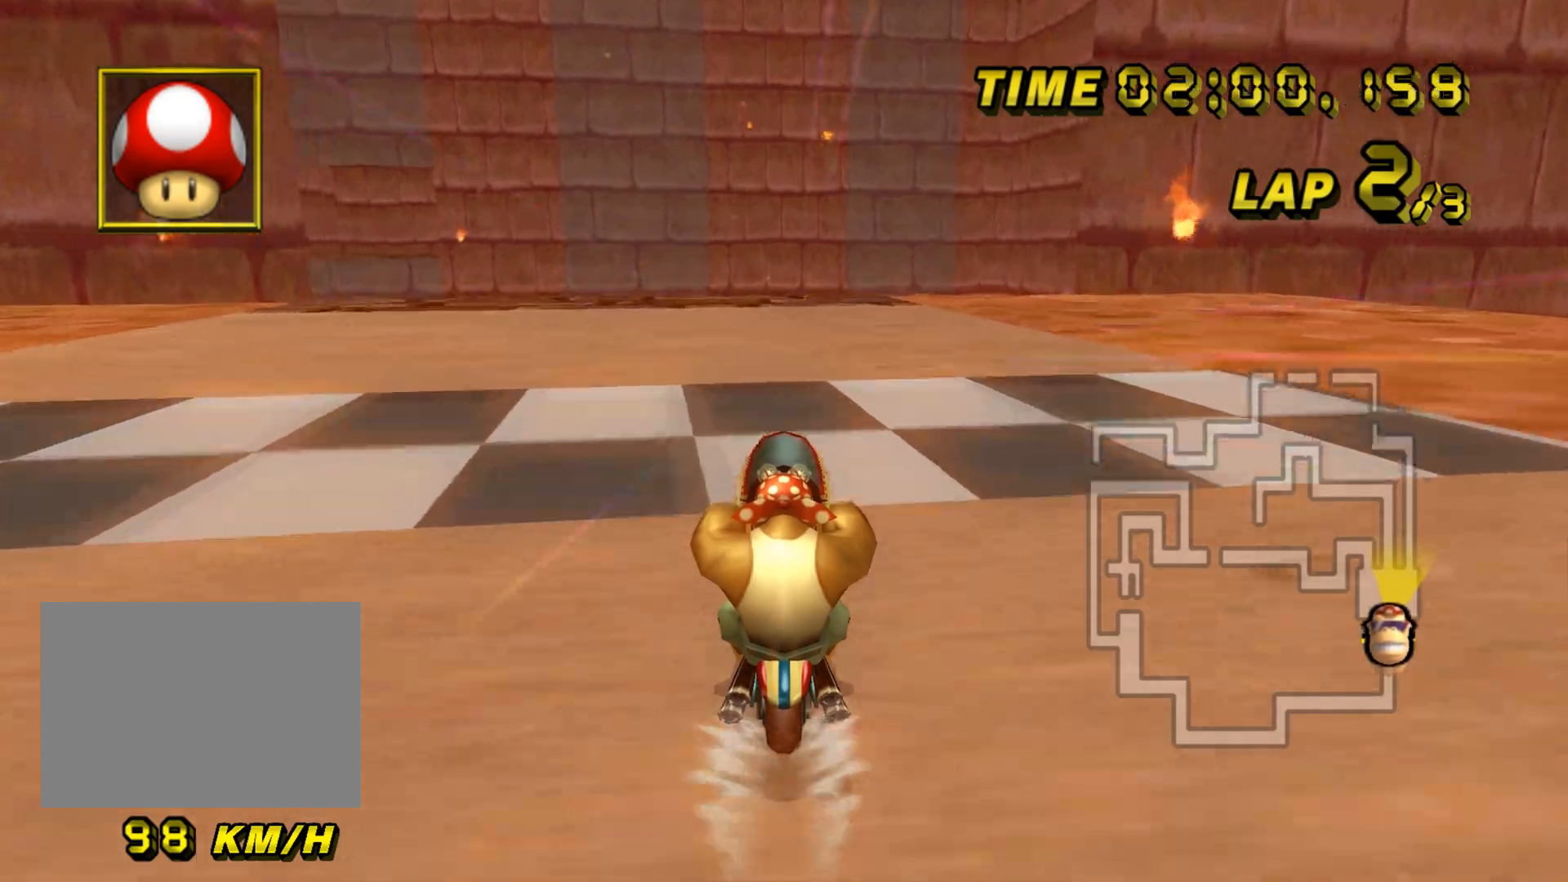
{"buttons": ["A"], "left_stick": "center", "events": []}
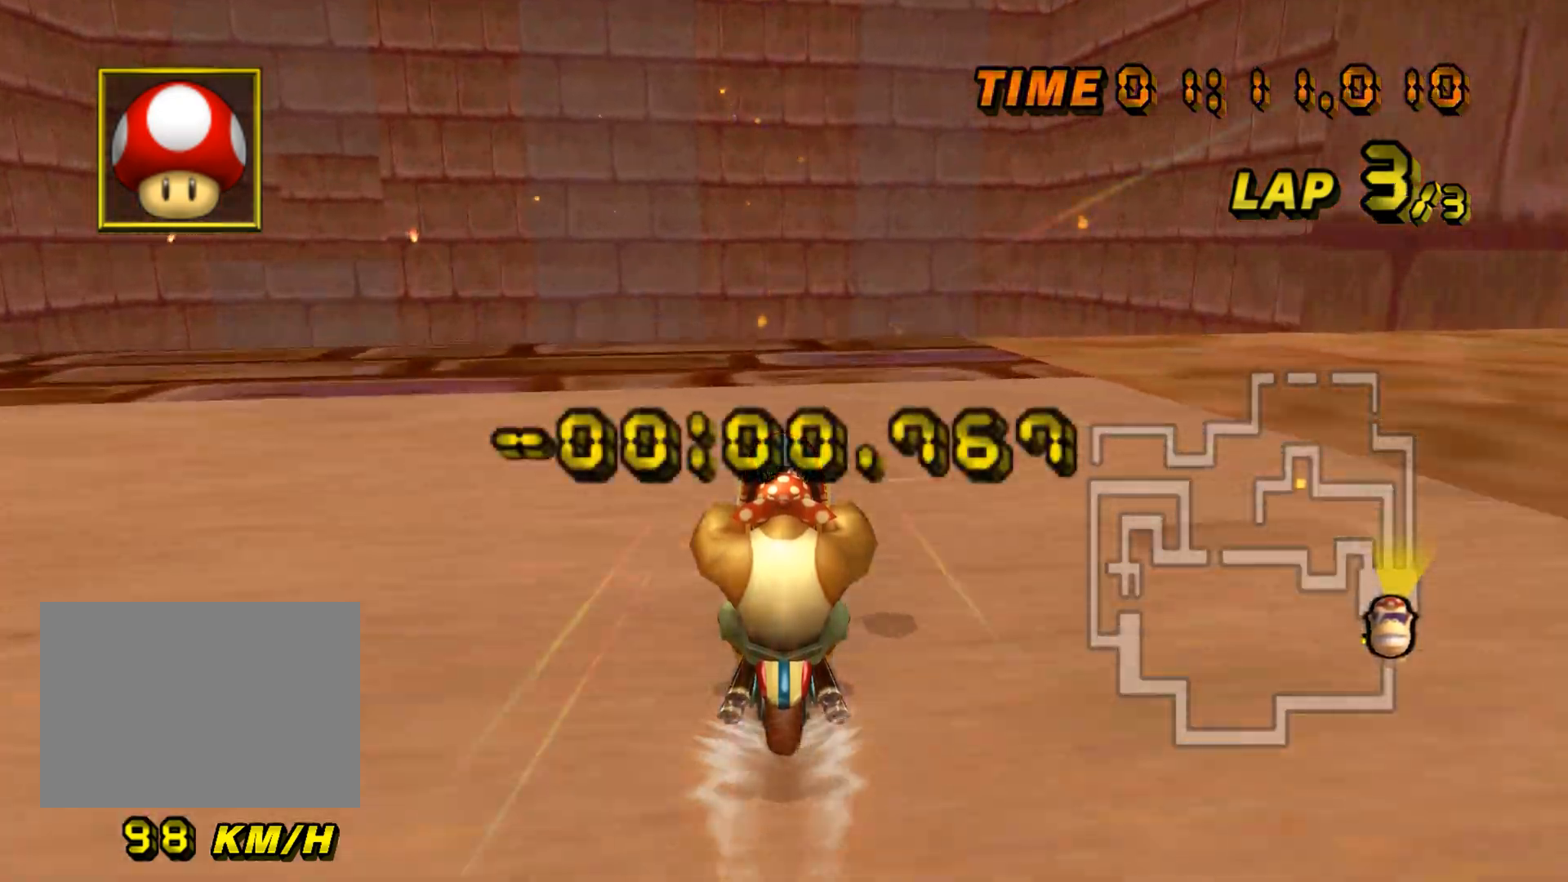
{"buttons": ["A", "DPAD_DOWN"], "left_stick": "center", "events": [[417, "DPAD_LEFT", "down"], [433, "DPAD_LEFT", "up"], [433, "DPAD_UP", "down"], [450, "DPAD_UP", "up"], [500, "DPAD_DOWN", "down"]]}
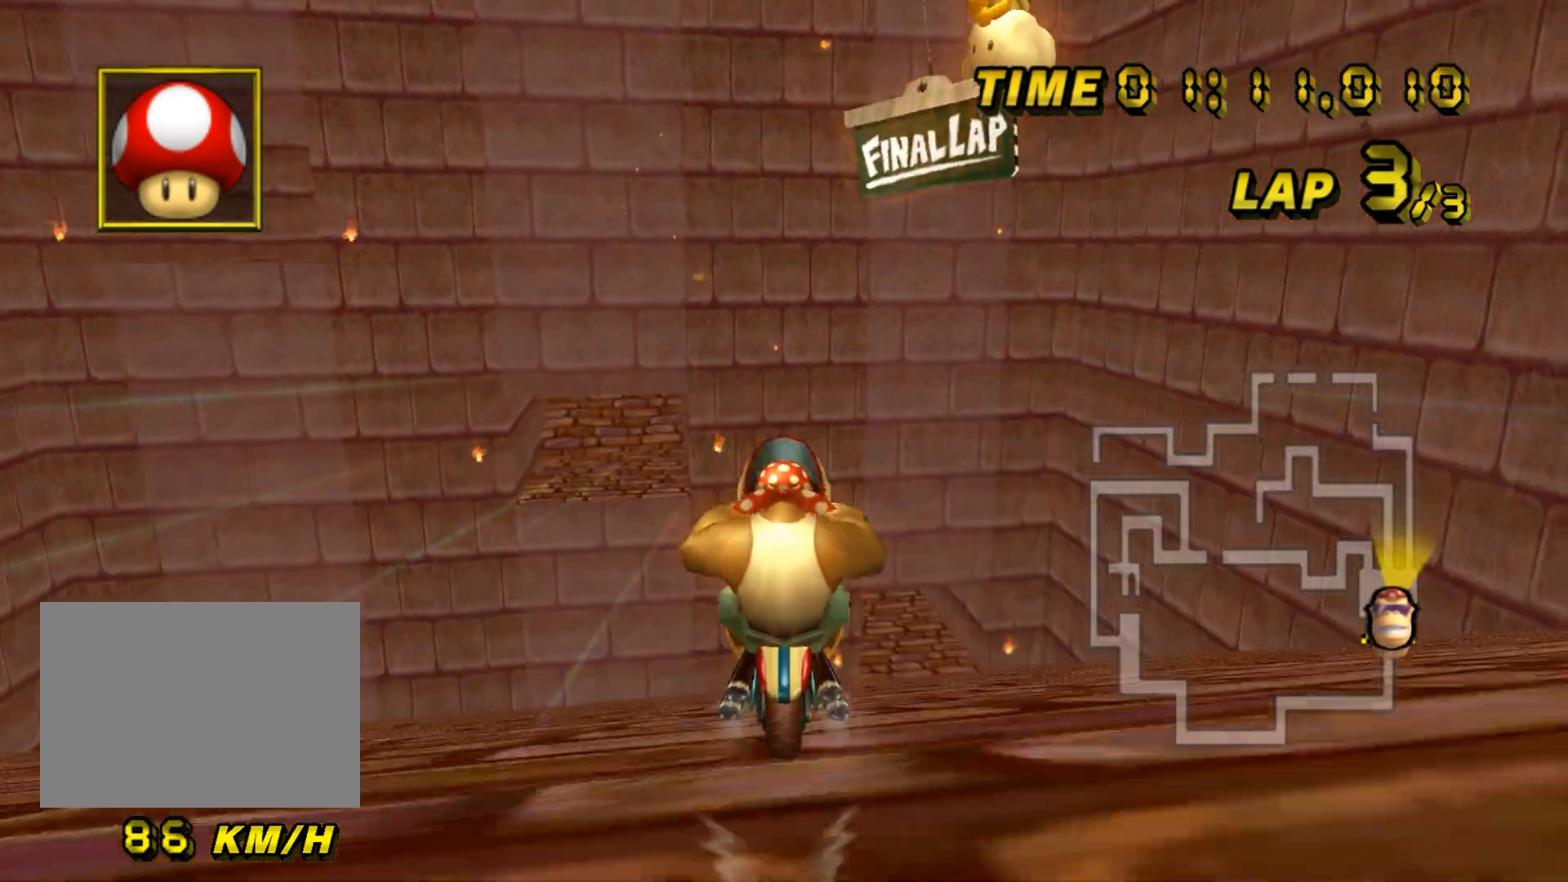
{"buttons": ["A"], "left_stick": "down", "events": [[17, "DPAD_DOWN", "up"], [34, "left_stick", "right"], [67, "DPAD_UP", "down"], [84, "DPAD_LEFT", "down"], [84, "DPAD_UP", "up"], [100, "DPAD_LEFT", "up"], [150, "DPAD_DOWN", "down"], [167, "DPAD_DOWN", "up"], [301, "left_stick", "down"]]}
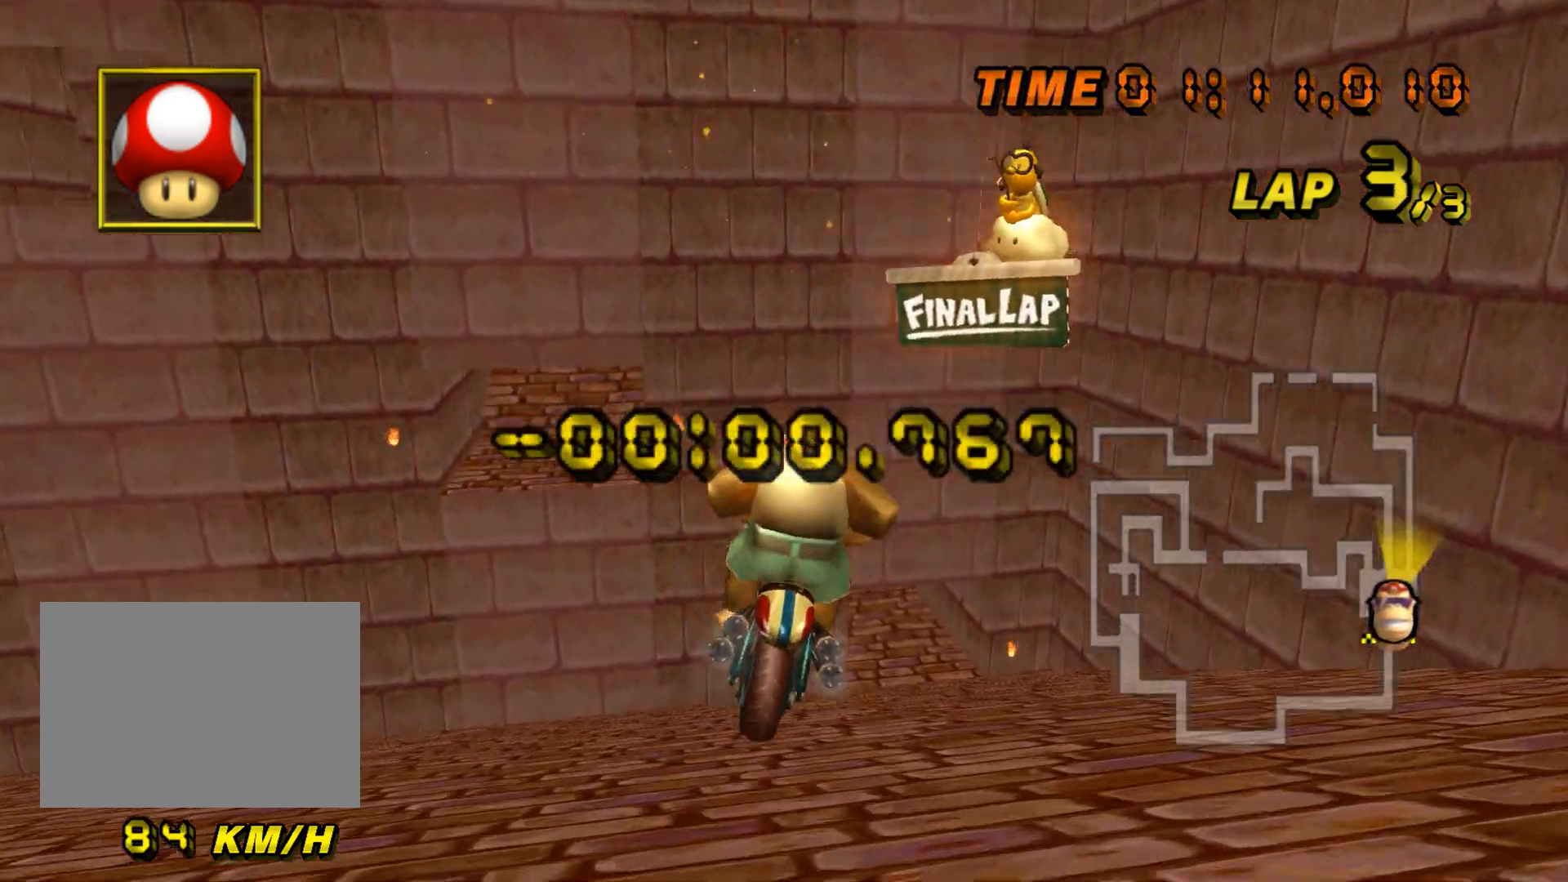
{"buttons": ["A"], "left_stick": "down", "events": [[100, "left_stick", "center"], [267, "left_stick", "down"]]}